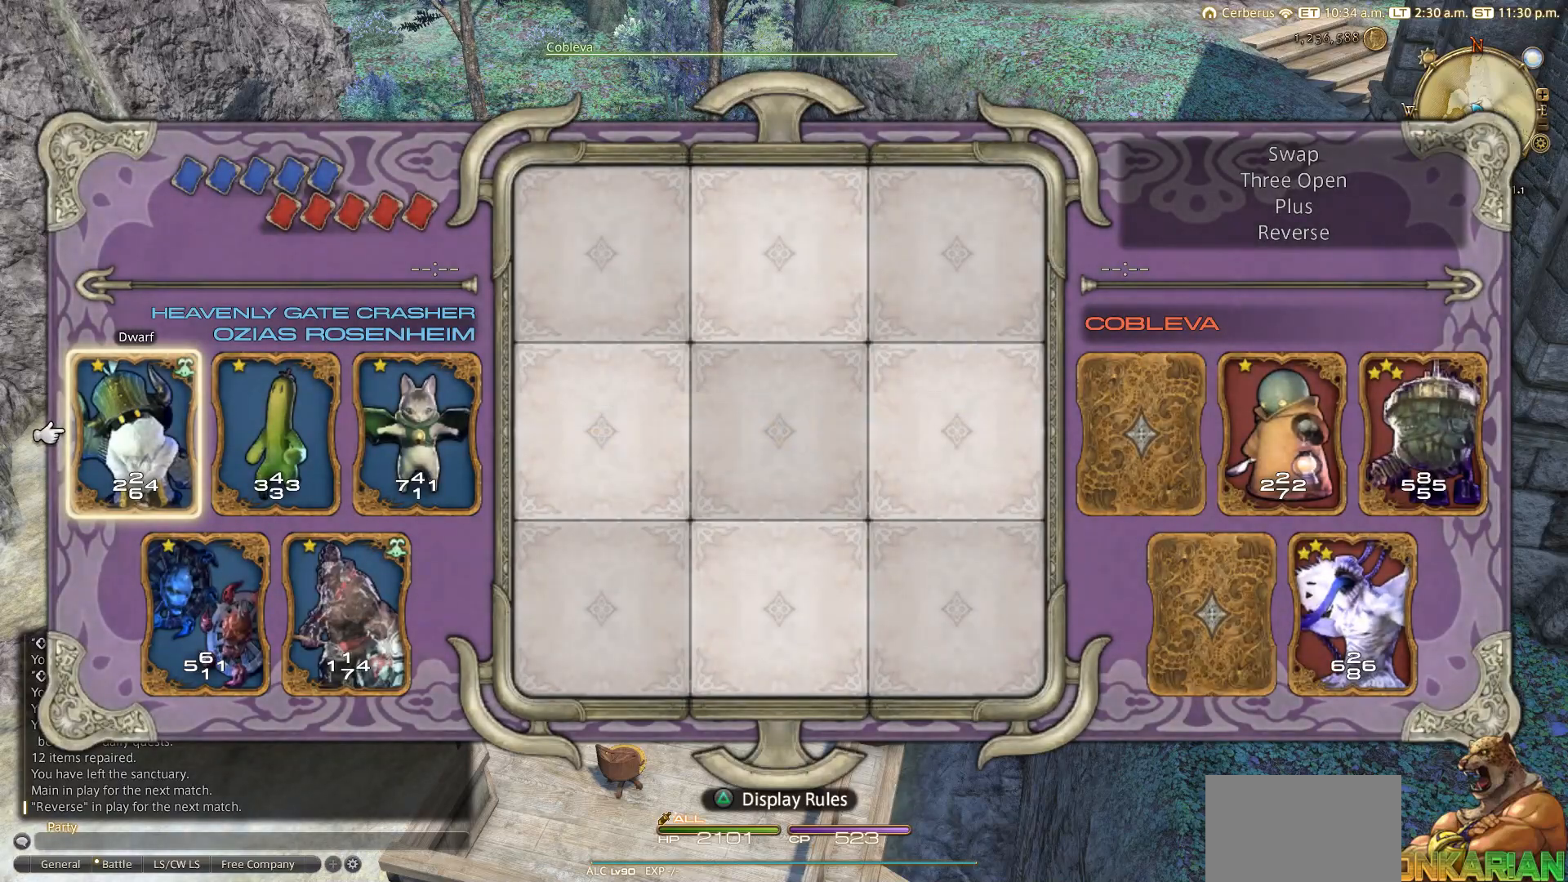
Gameplay with a controller (PlayStation layout); each line is a JSON object with the inputs held at the frame after it. "events" lists button and stick changes between this image and that frame as [ms after this image, input, new state], when the widget could be followed in between.
{"buttons": [], "left_stick": "center", "right_stick": "center", "events": [[383, "CROSS", "down"], [483, "CROSS", "up"]]}
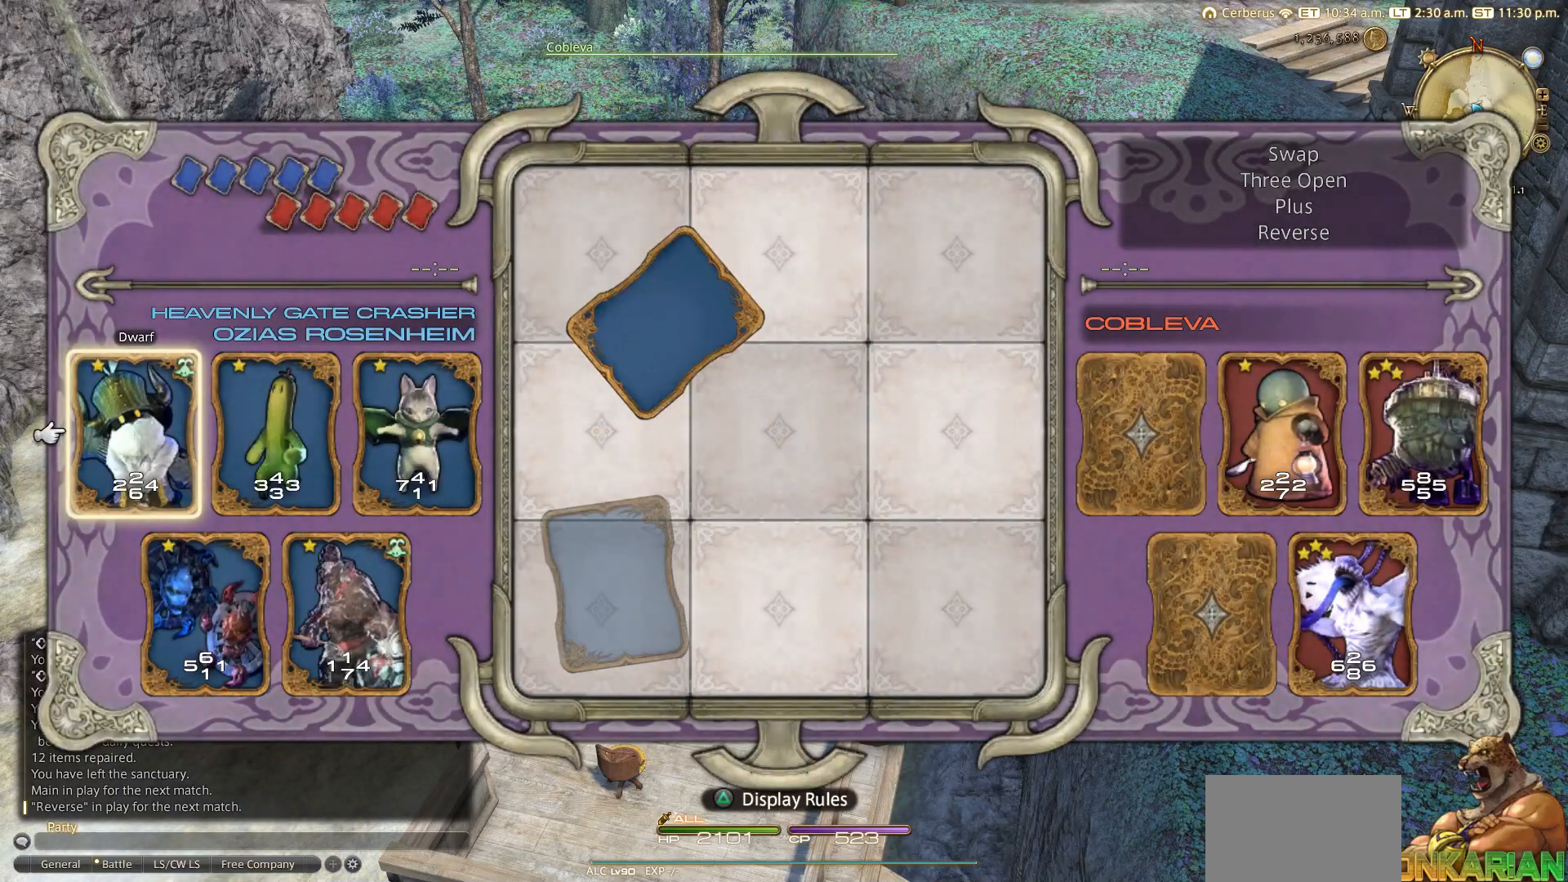
{"buttons": [], "left_stick": "center", "right_stick": "center", "events": []}
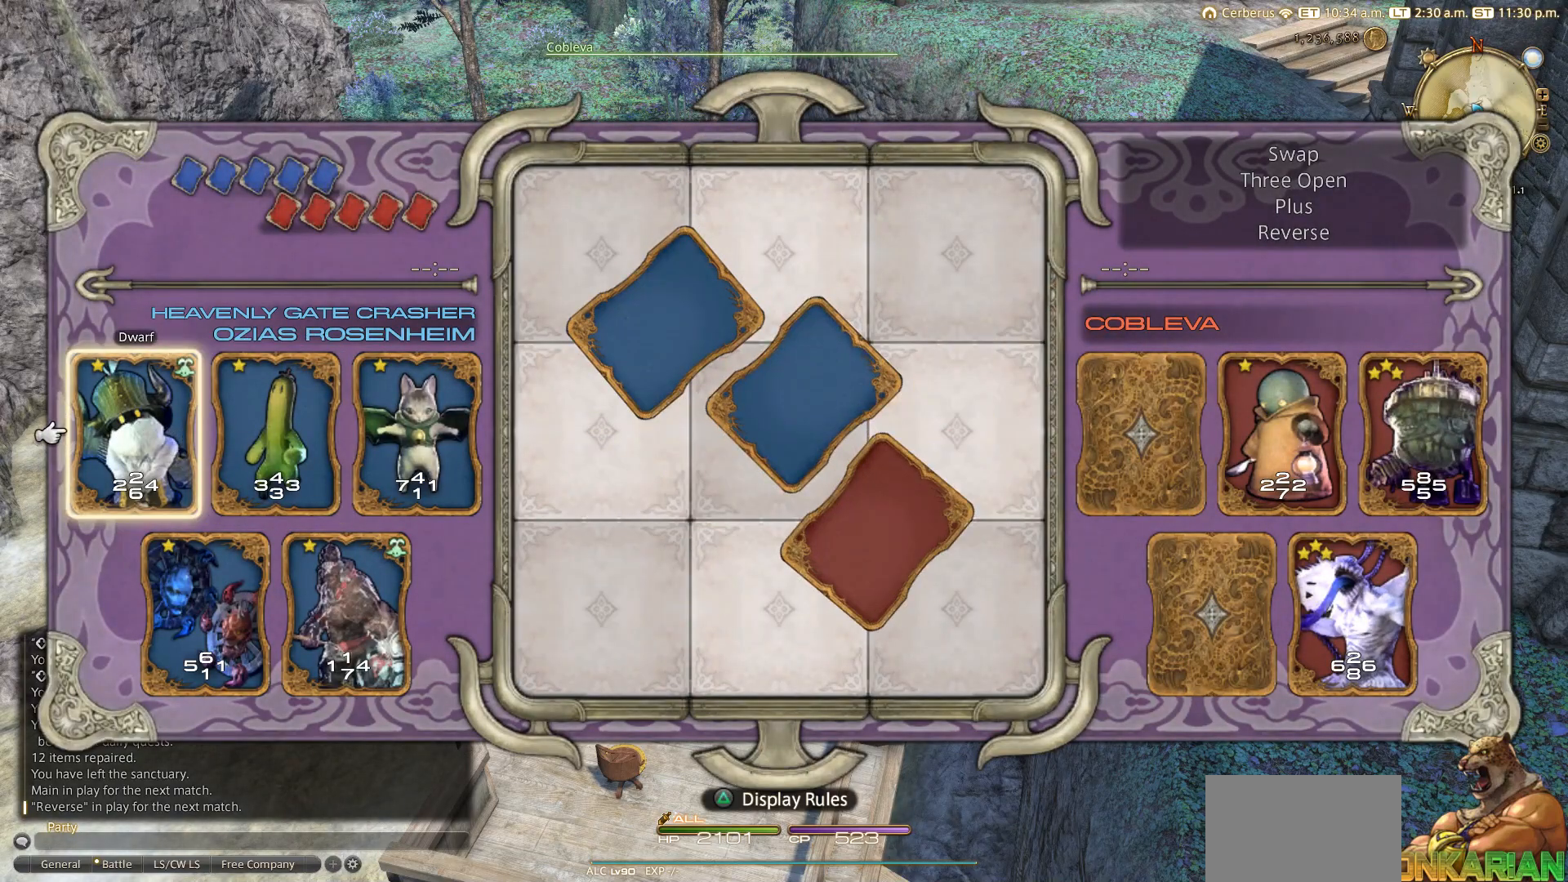
{"buttons": [], "left_stick": "center", "right_stick": "center", "events": []}
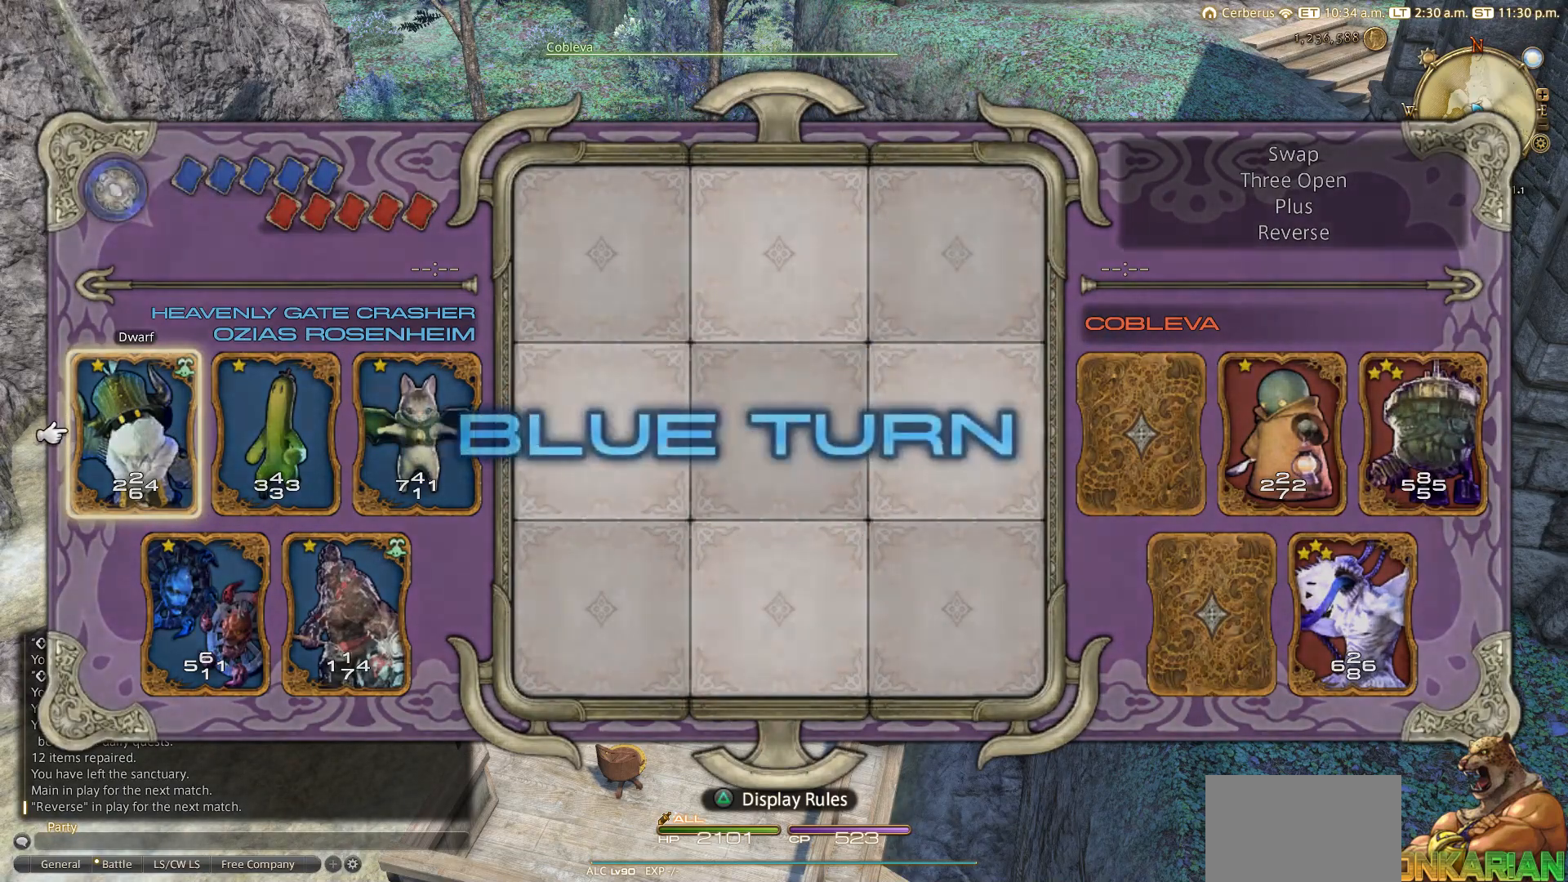
{"buttons": ["CROSS"], "left_stick": "center", "right_stick": "center", "events": [[467, "CROSS", "down"]]}
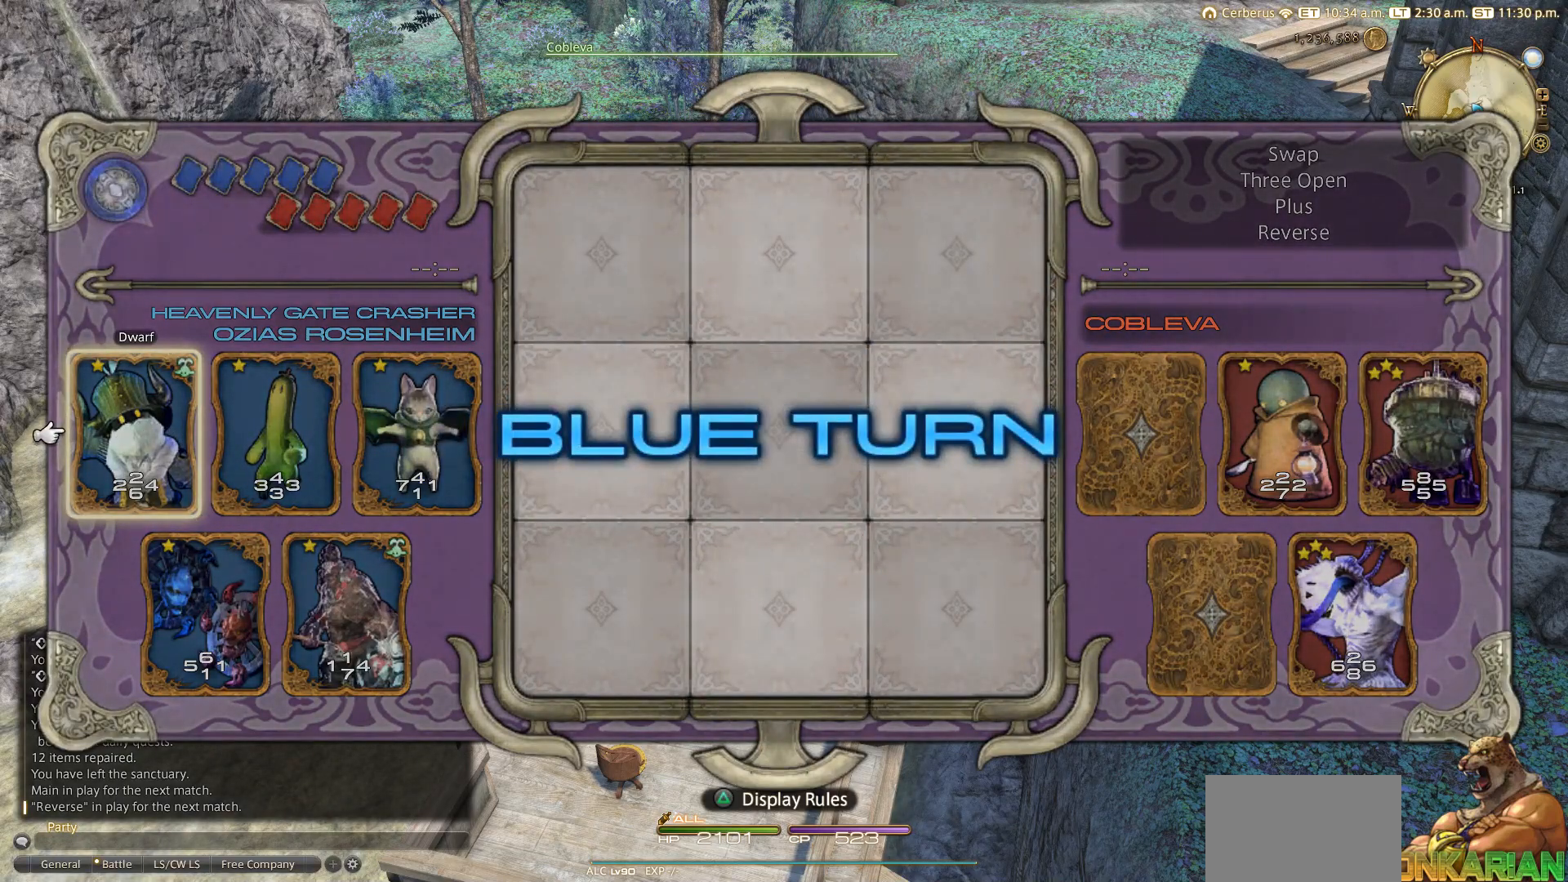
{"buttons": [], "left_stick": "center", "right_stick": "center", "events": [[50, "CROSS", "up"]]}
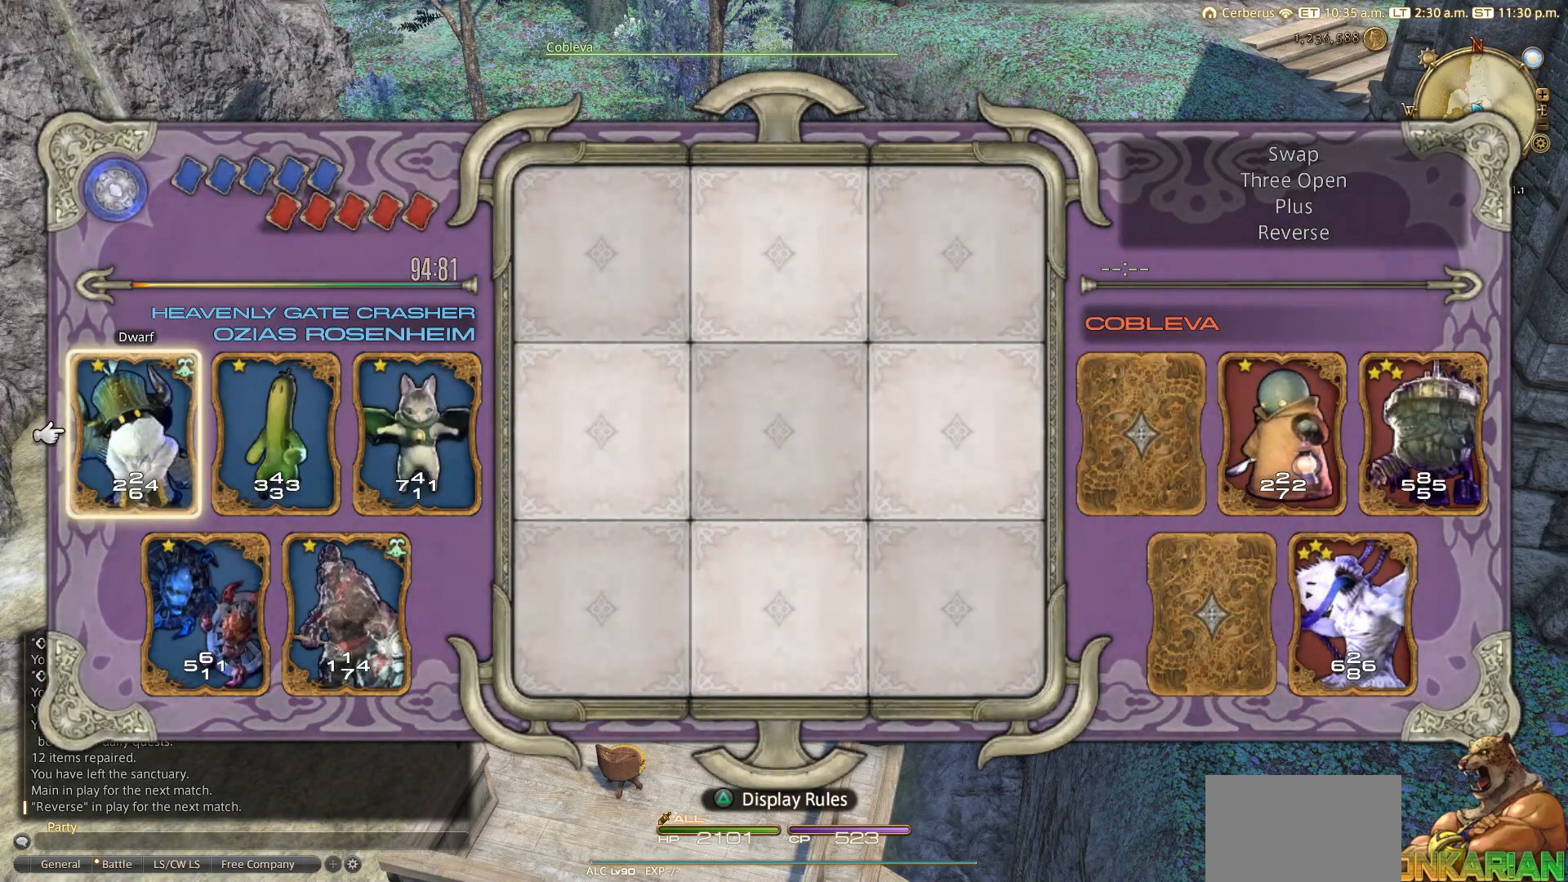
{"buttons": ["DPAD_RIGHT"], "left_stick": "center", "right_stick": "center", "events": [[300, "DPAD_RIGHT", "down"], [333, "DPAD_RIGHT", "up"], [433, "DPAD_RIGHT", "down"]]}
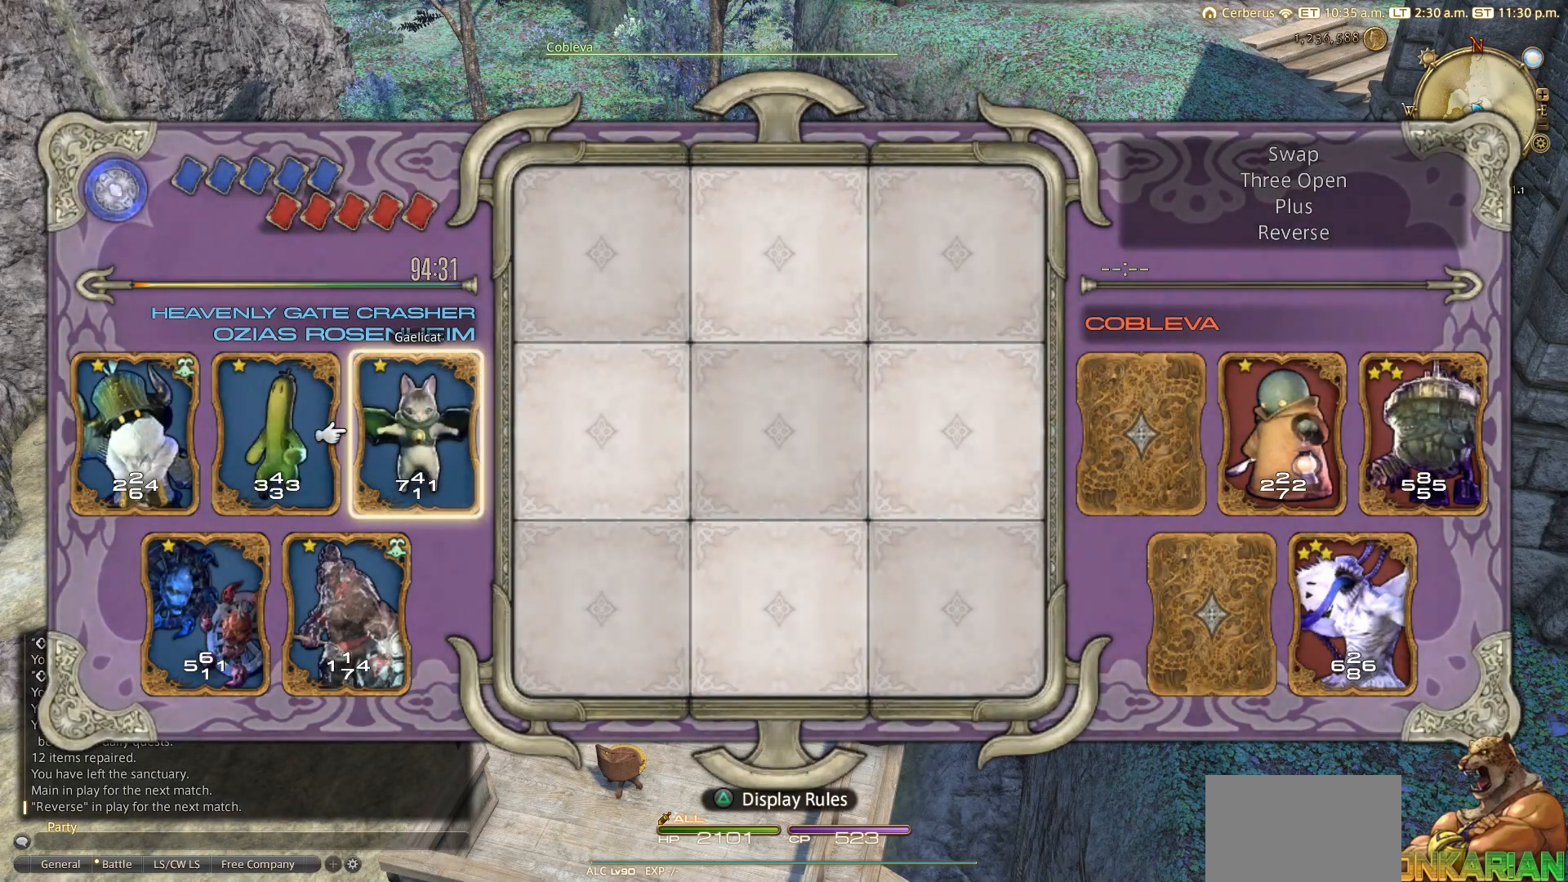
{"buttons": [], "left_stick": "center", "right_stick": "center", "events": [[17, "DPAD_RIGHT", "up"], [50, "CROSS", "down"], [167, "CROSS", "up"], [200, "CROSS", "down"], [350, "CROSS", "up"], [417, "DPAD_LEFT", "down"], [483, "DPAD_LEFT", "up"]]}
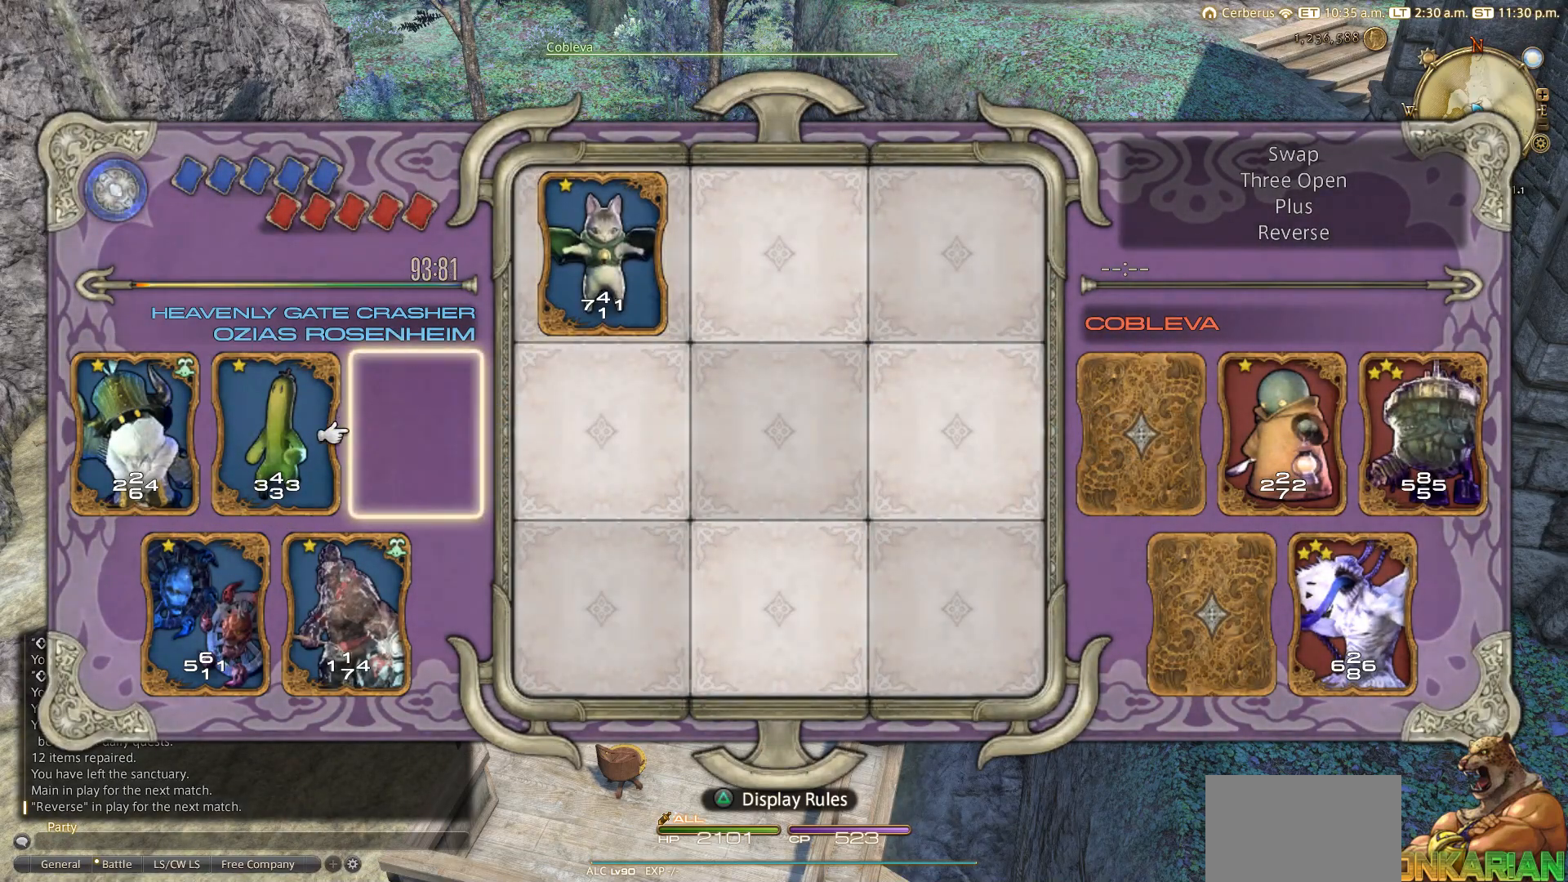
{"buttons": [], "left_stick": "center", "right_stick": "center", "events": [[133, "DPAD_LEFT", "down"], [150, "DPAD_LEFT", "up"], [267, "DPAD_LEFT", "down"], [450, "DPAD_LEFT", "up"]]}
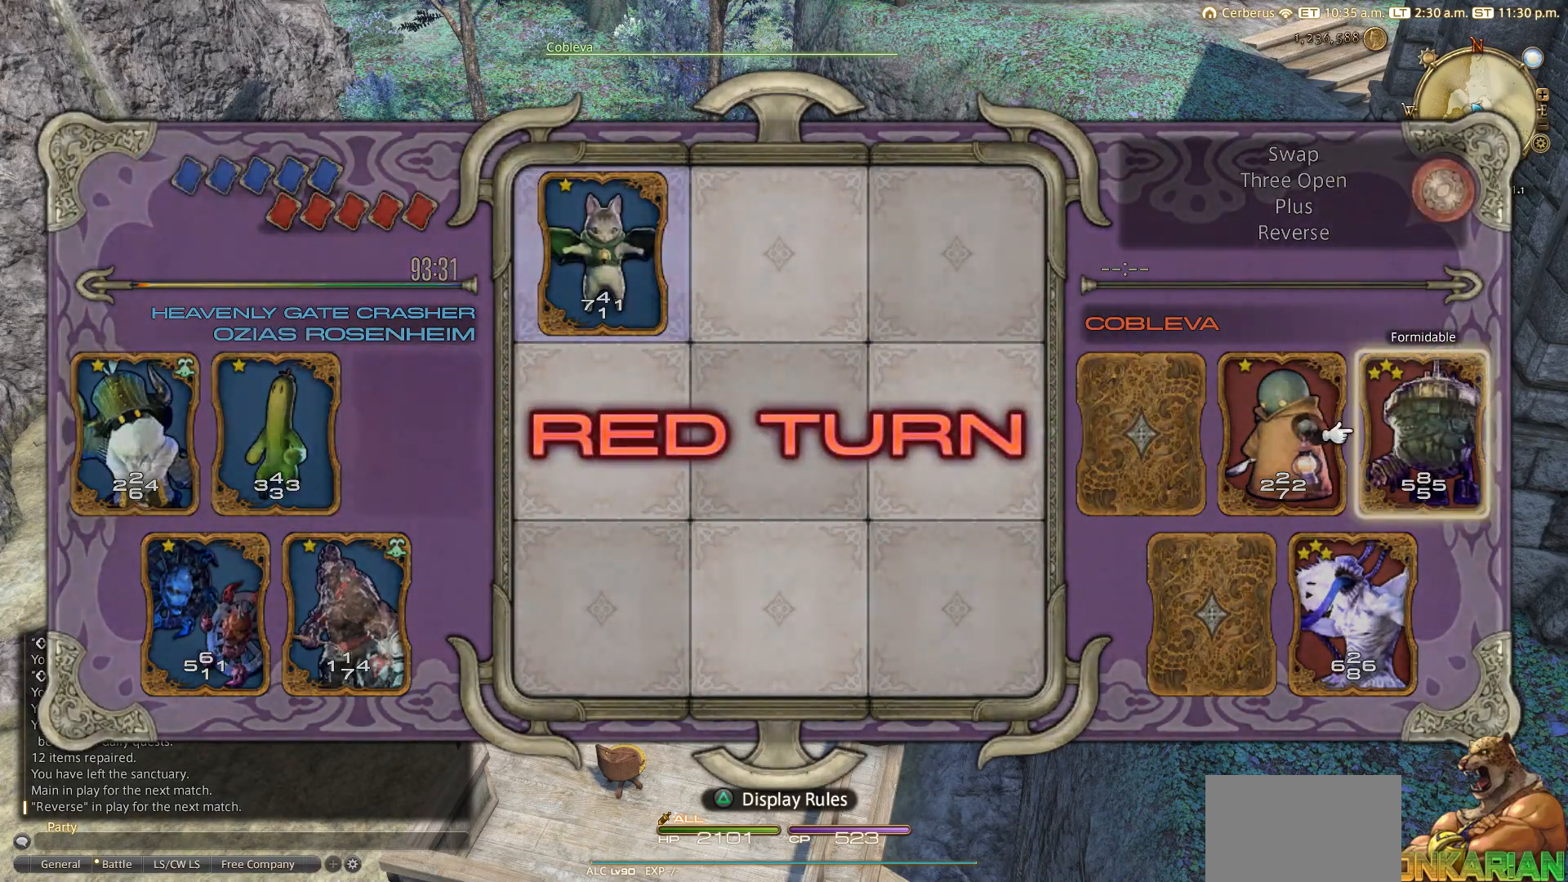
{"buttons": [], "left_stick": "center", "right_stick": "center", "events": [[33, "DPAD_DOWN", "down"], [83, "DPAD_DOWN", "up"], [250, "DPAD_RIGHT", "down"], [367, "DPAD_RIGHT", "up"]]}
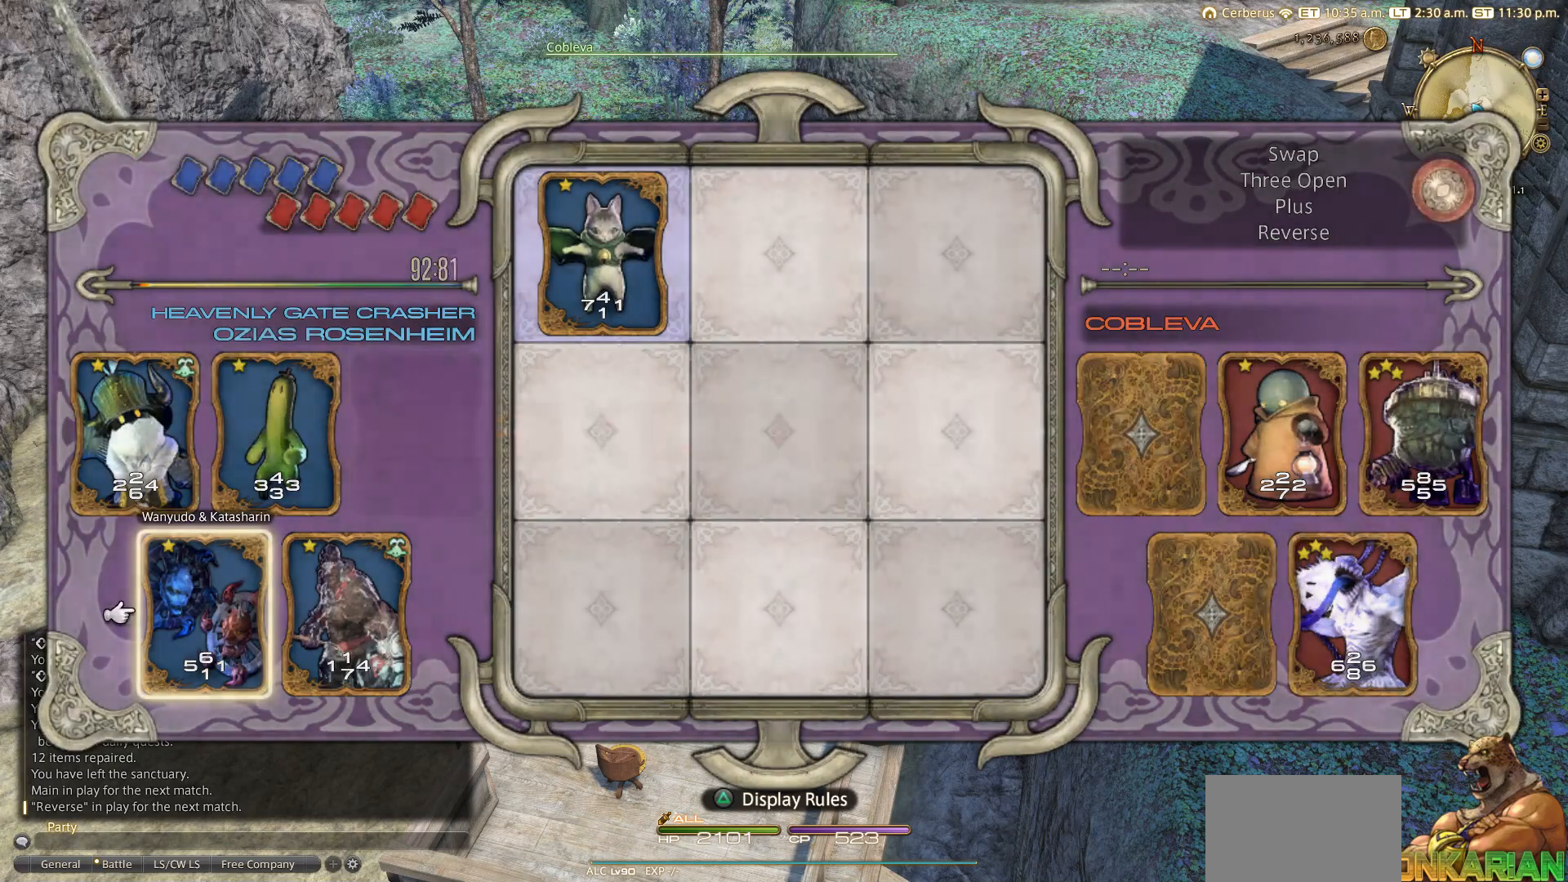
{"buttons": [], "left_stick": "center", "right_stick": "center", "events": [[150, "DPAD_RIGHT", "down"], [283, "DPAD_RIGHT", "up"]]}
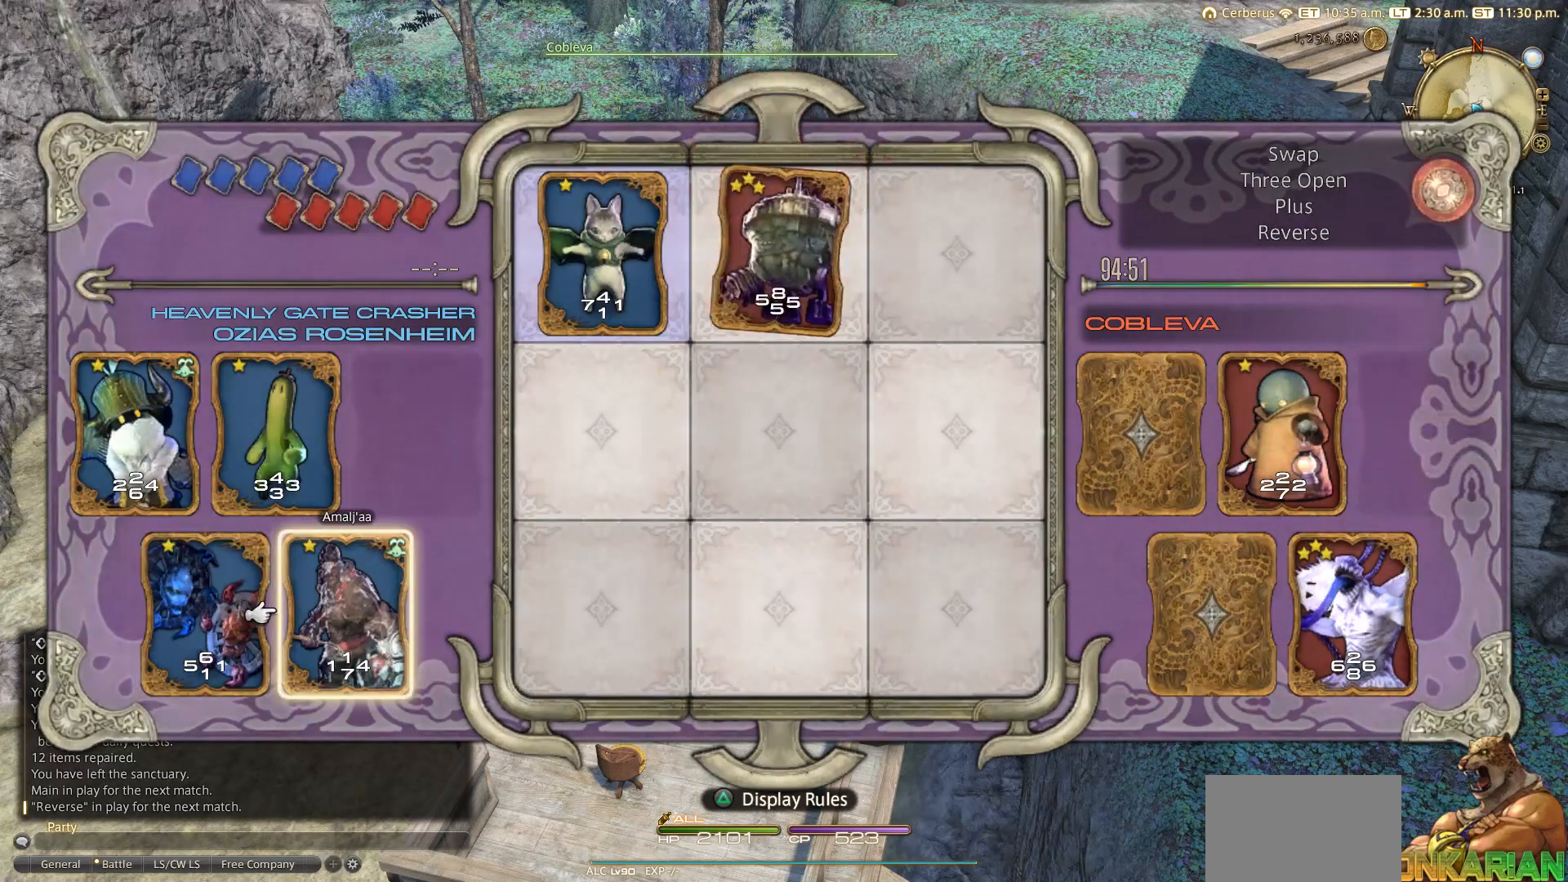
{"buttons": [], "left_stick": "center", "right_stick": "center", "events": []}
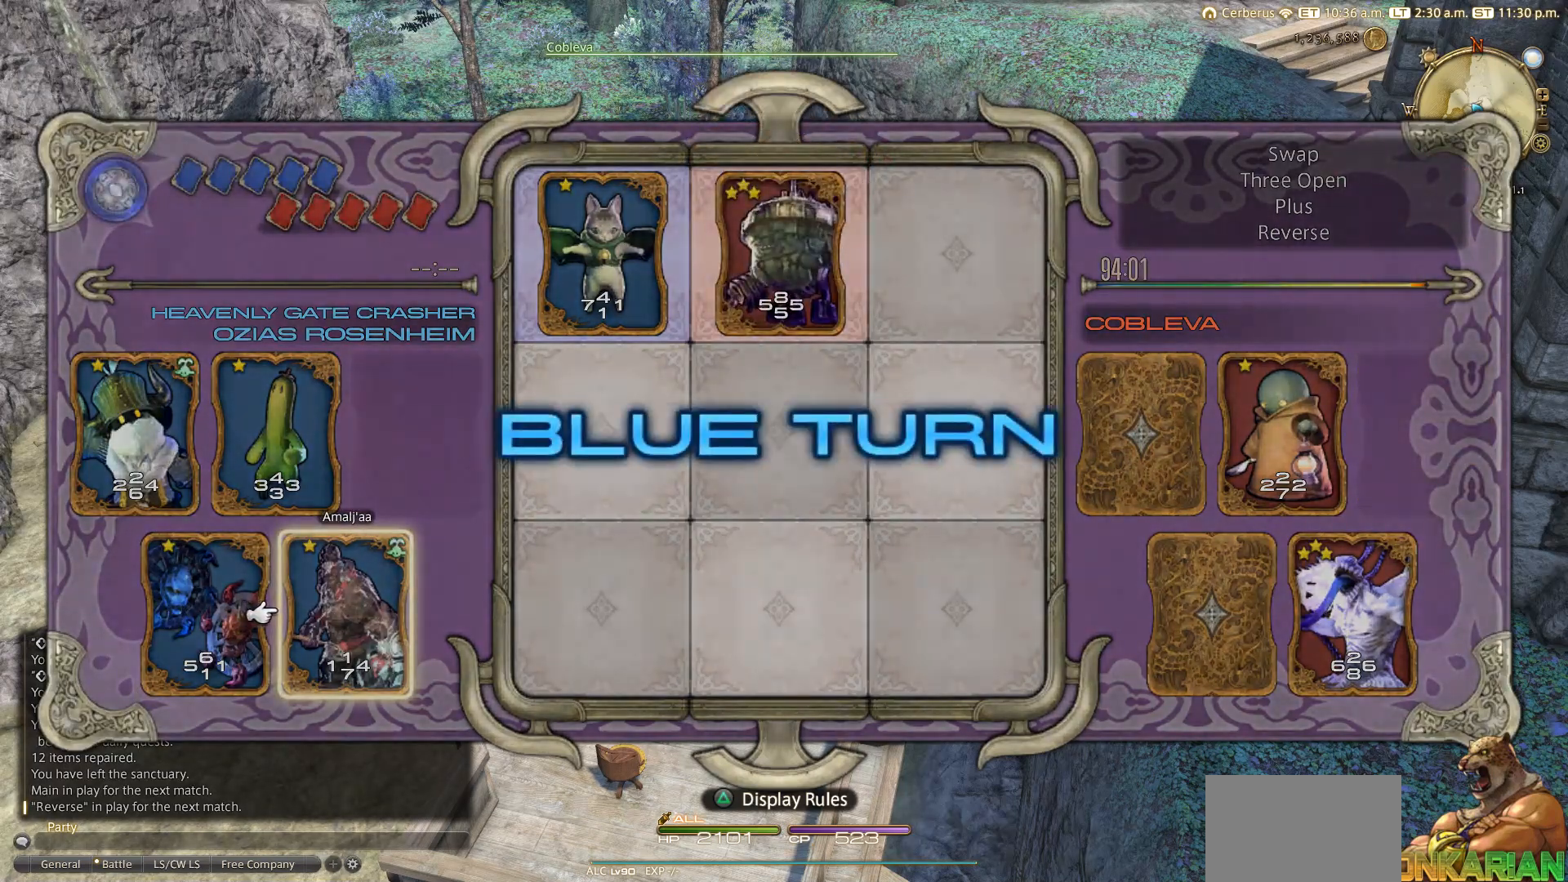
{"buttons": [], "left_stick": "center", "right_stick": "center", "events": [[167, "DPAD_LEFT", "down"], [350, "DPAD_LEFT", "up"]]}
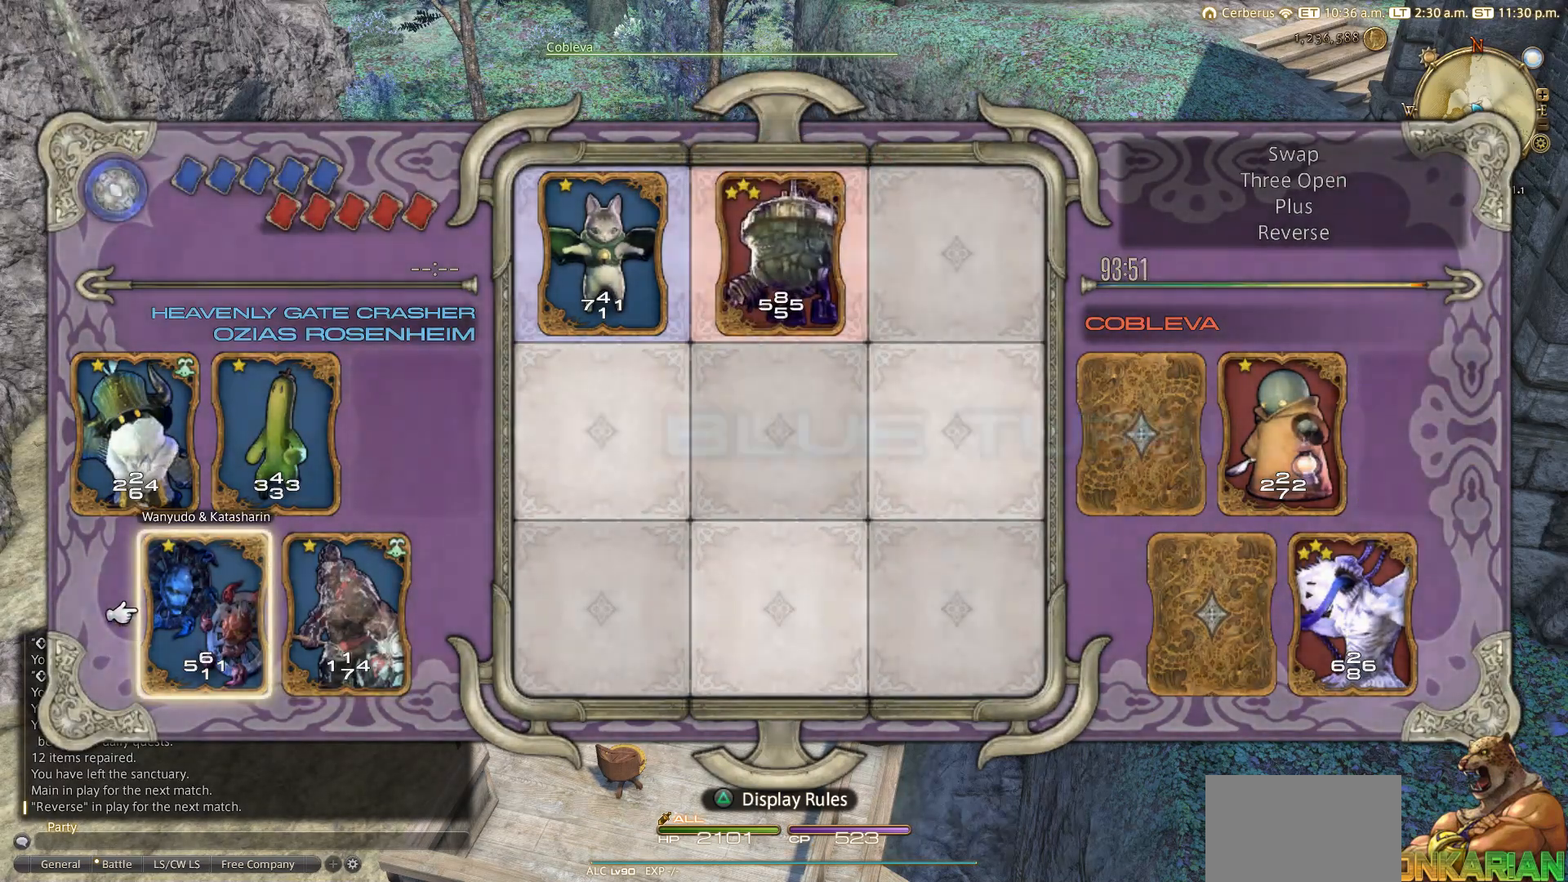
{"buttons": [], "left_stick": "center", "right_stick": "center", "events": [[150, "DPAD_RIGHT", "down"], [217, "DPAD_RIGHT", "up"]]}
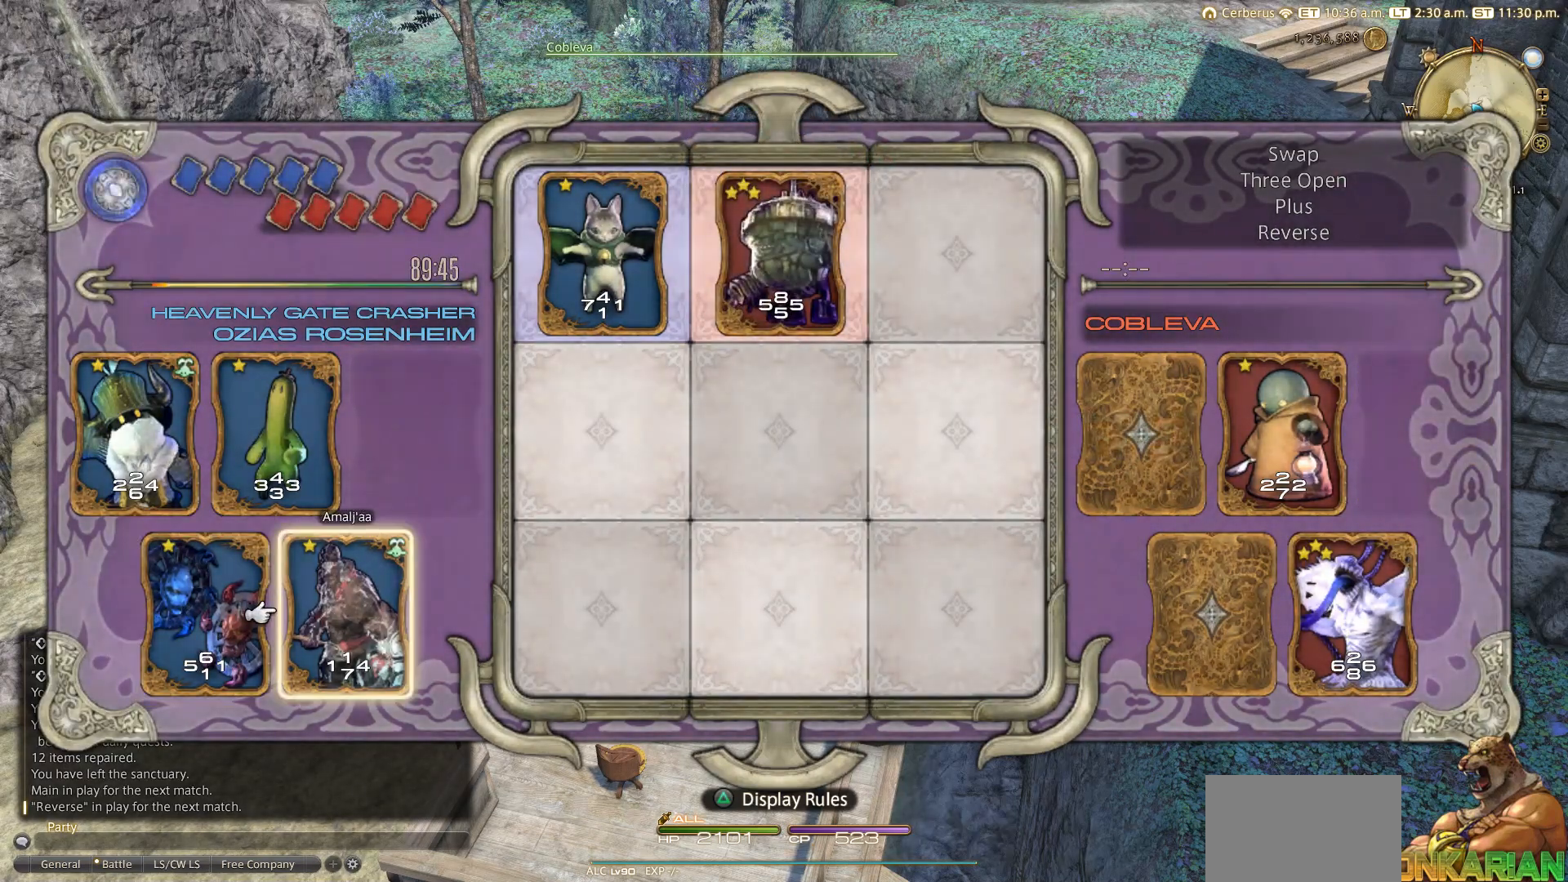
{"buttons": [], "left_stick": "center", "right_stick": "center", "events": [[50, "CROSS", "down"], [150, "CROSS", "up"]]}
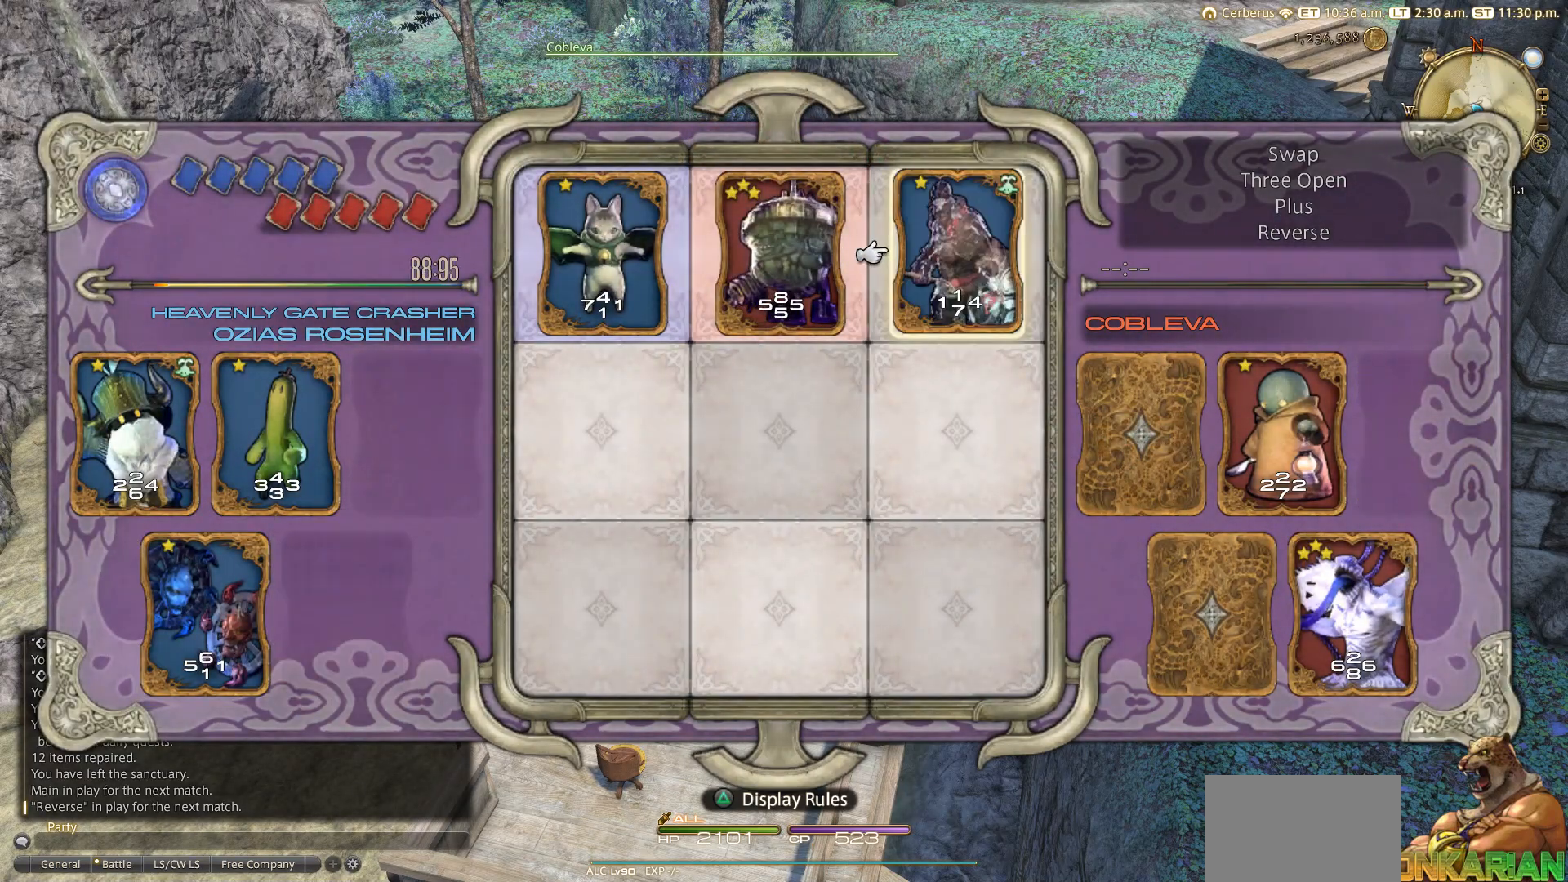
{"buttons": ["CROSS"], "left_stick": "center", "right_stick": "center", "events": [[83, "DPAD_DOWN", "down"], [167, "DPAD_DOWN", "up"], [267, "DPAD_DOWN", "down"], [367, "CROSS", "down"], [367, "DPAD_DOWN", "up"]]}
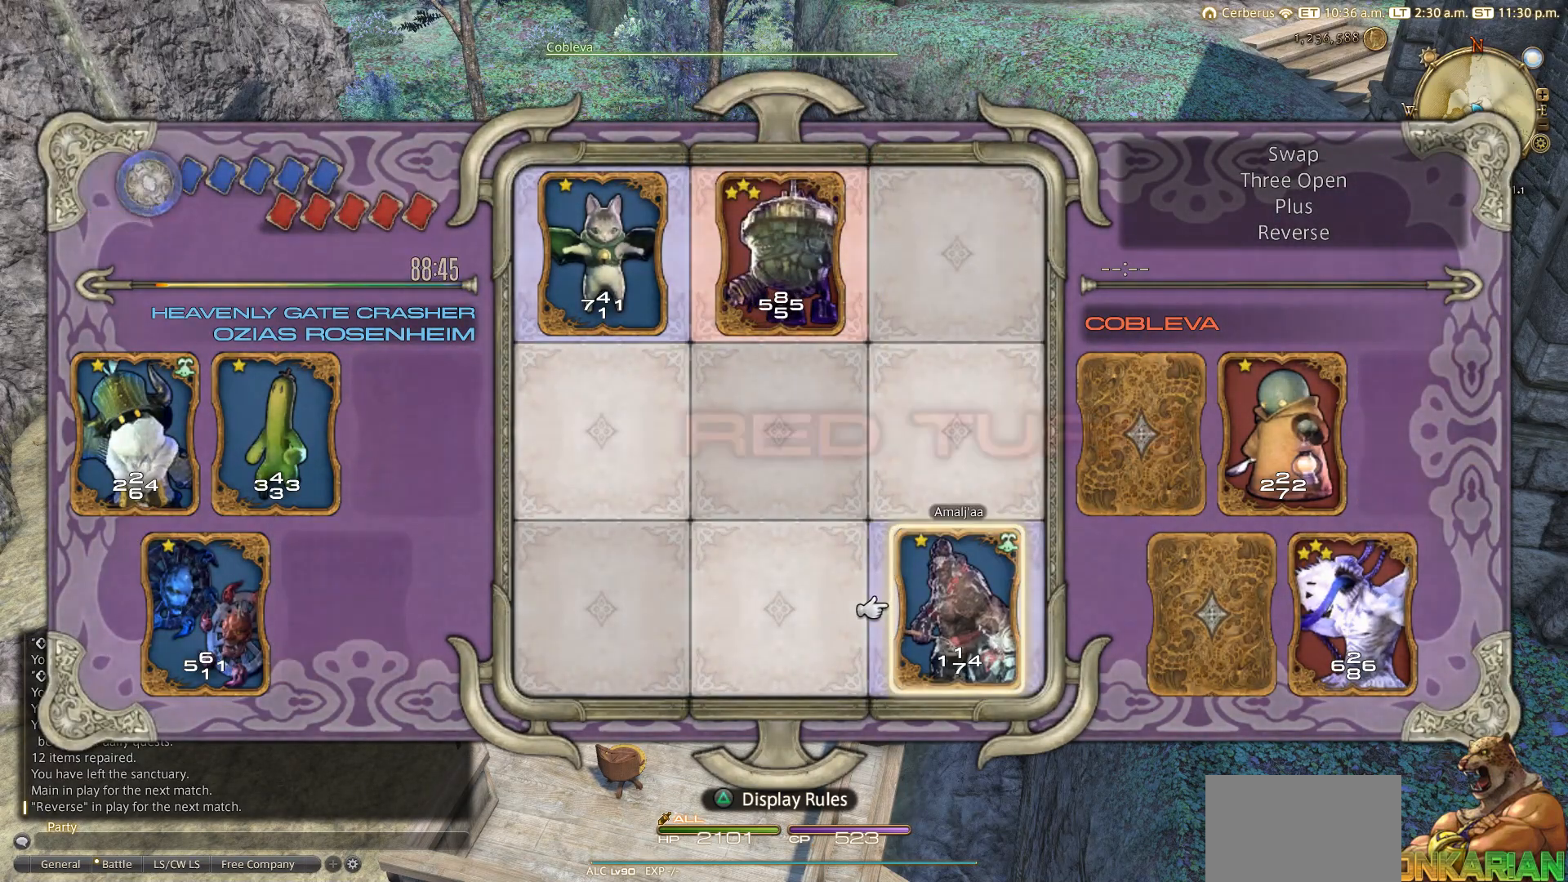
{"buttons": [], "left_stick": "center", "right_stick": "center", "events": [[67, "CROSS", "up"], [67, "DPAD_LEFT", "down"], [117, "DPAD_LEFT", "up"], [233, "DPAD_LEFT", "down"], [283, "DPAD_LEFT", "up"], [383, "DPAD_LEFT", "down"], [433, "DPAD_LEFT", "up"]]}
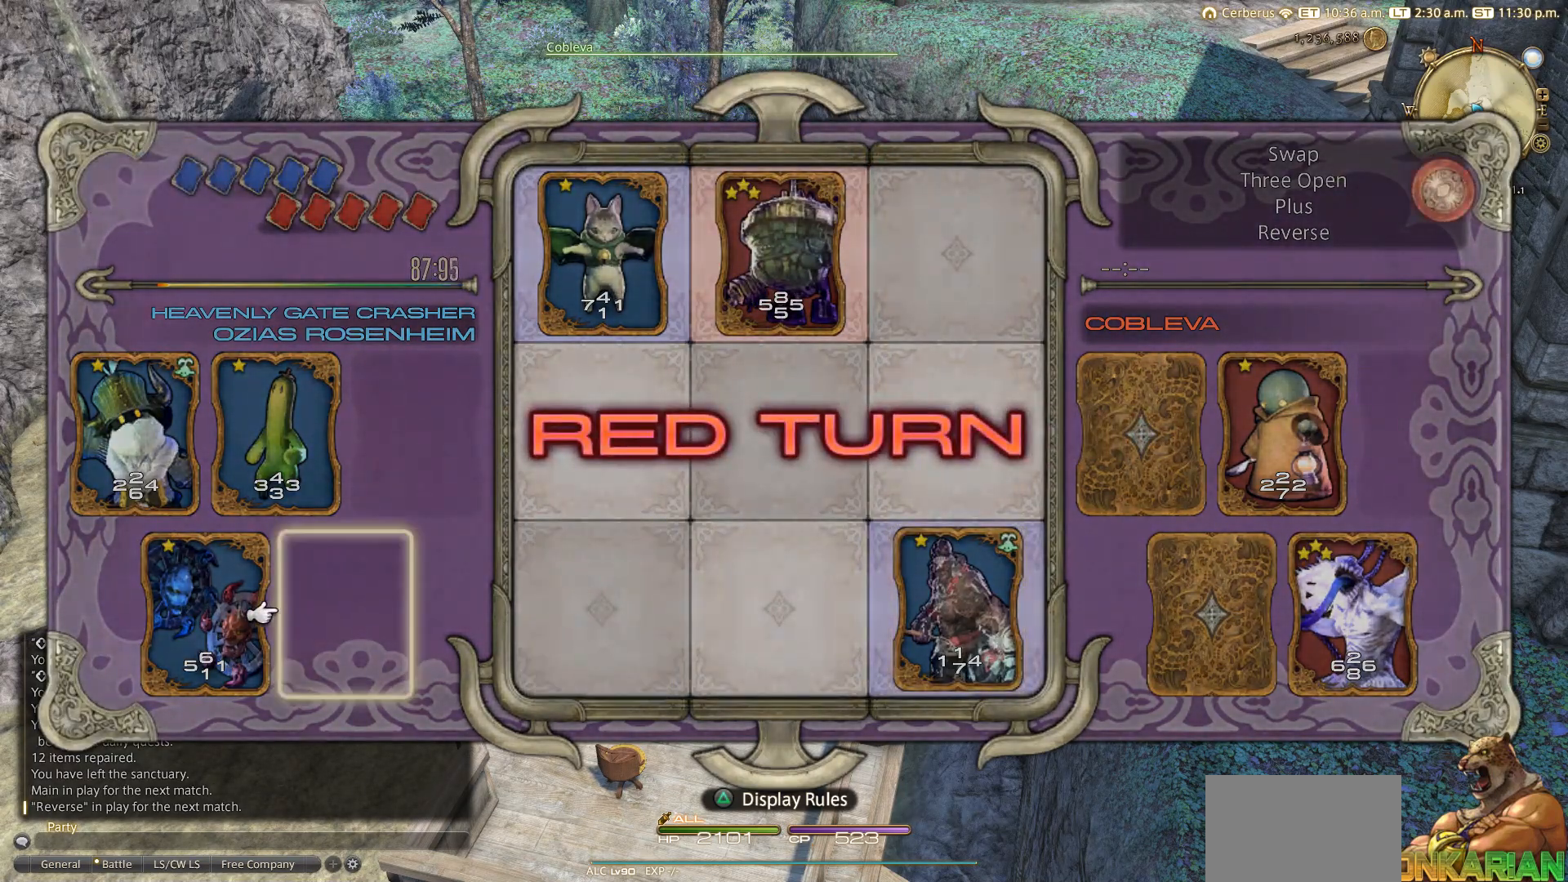
{"buttons": [], "left_stick": "center", "right_stick": "center", "events": [[17, "DPAD_LEFT", "down"], [83, "DPAD_LEFT", "up"]]}
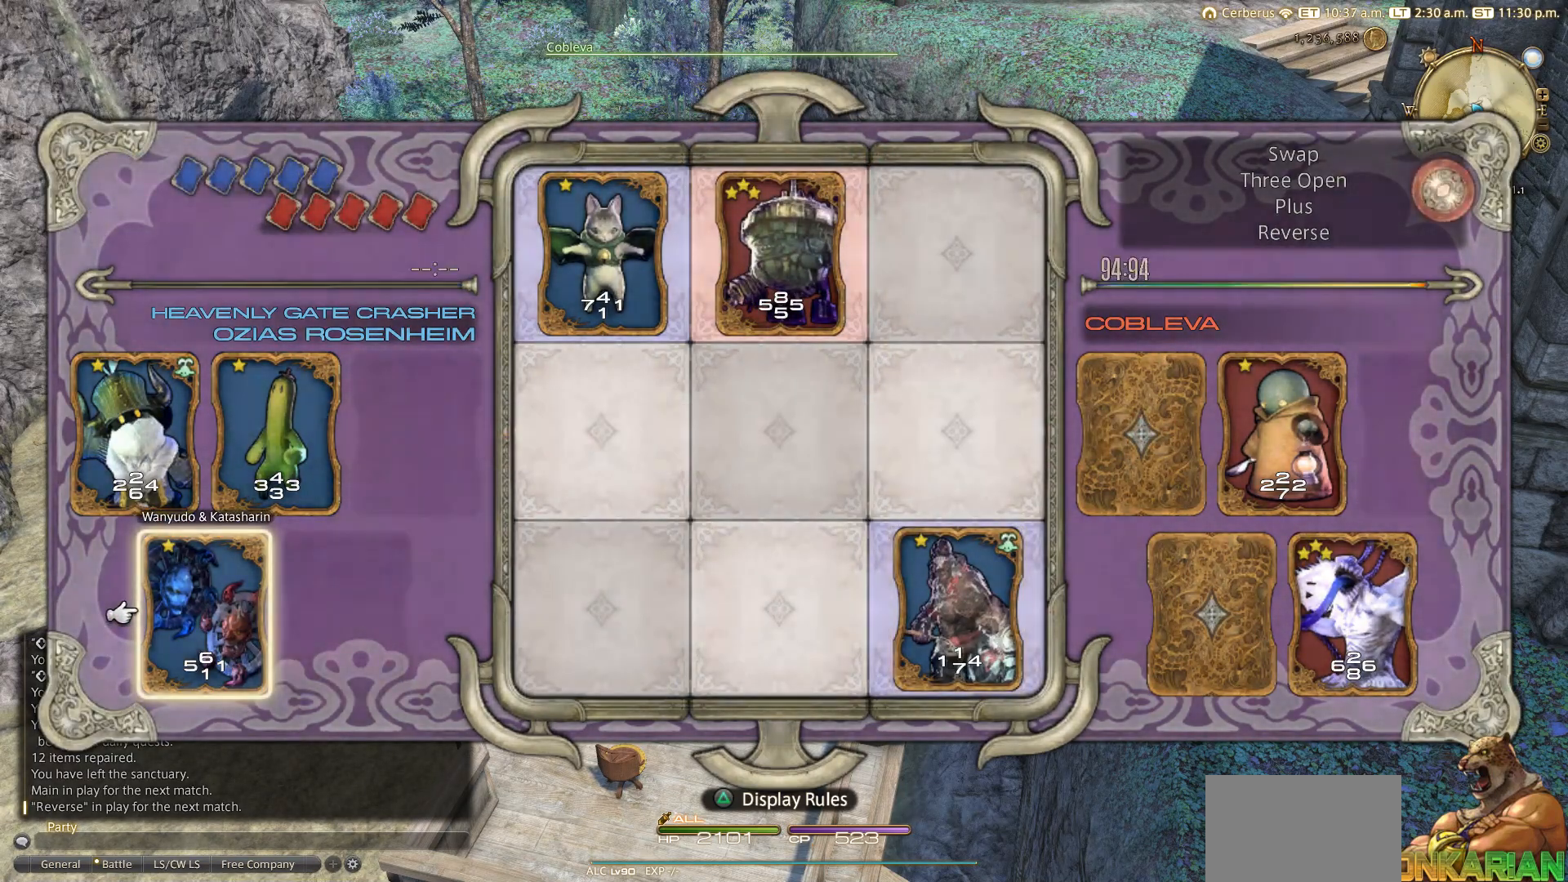
{"buttons": [], "left_stick": "center", "right_stick": "center", "events": []}
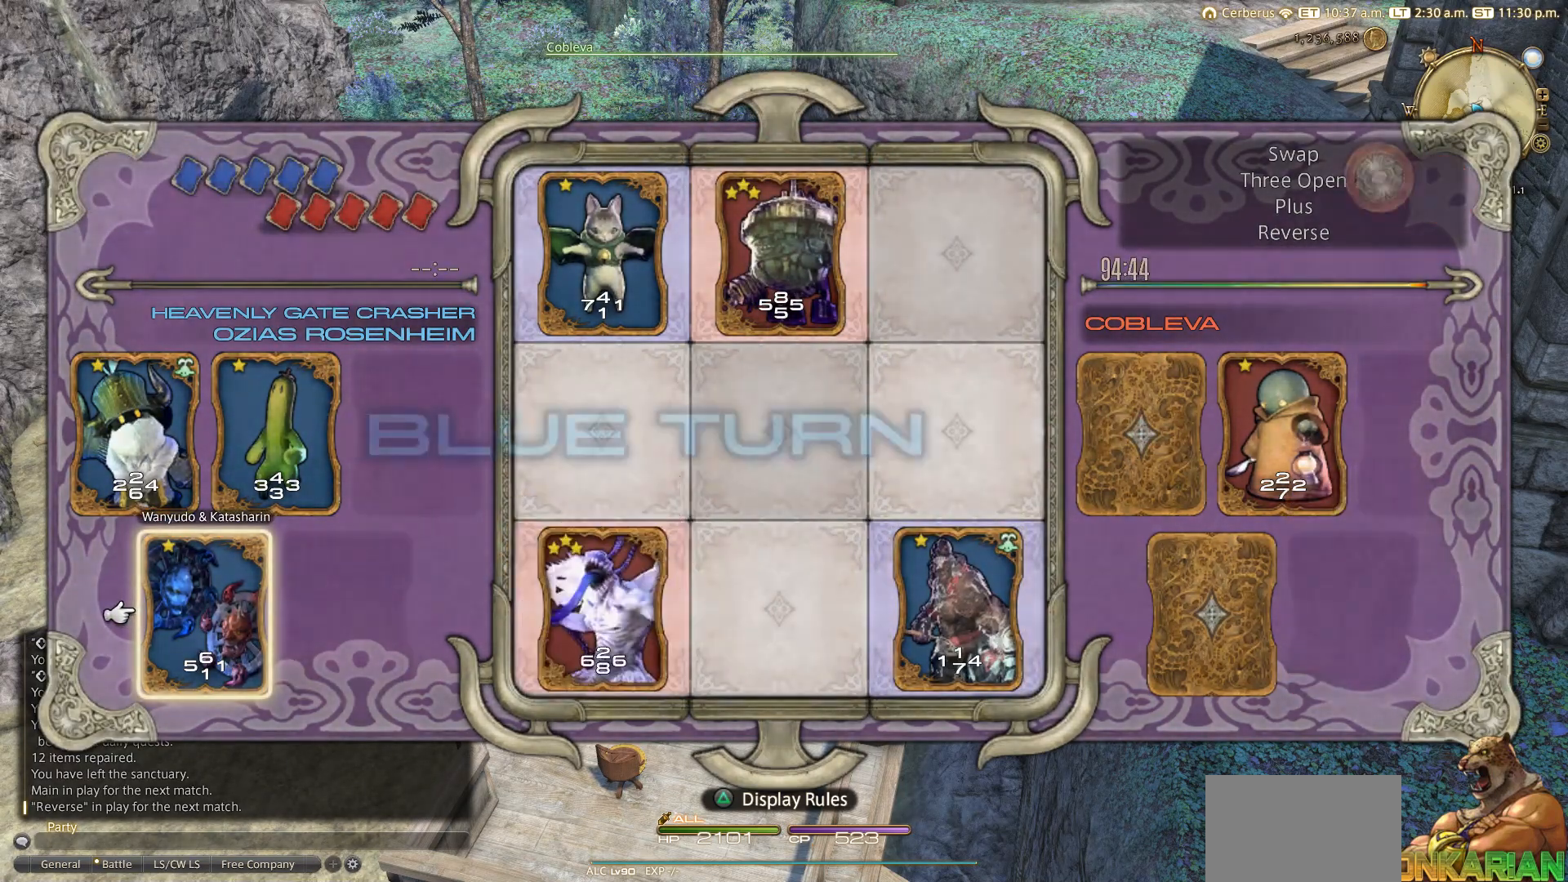
{"buttons": [], "left_stick": "center", "right_stick": "center", "events": []}
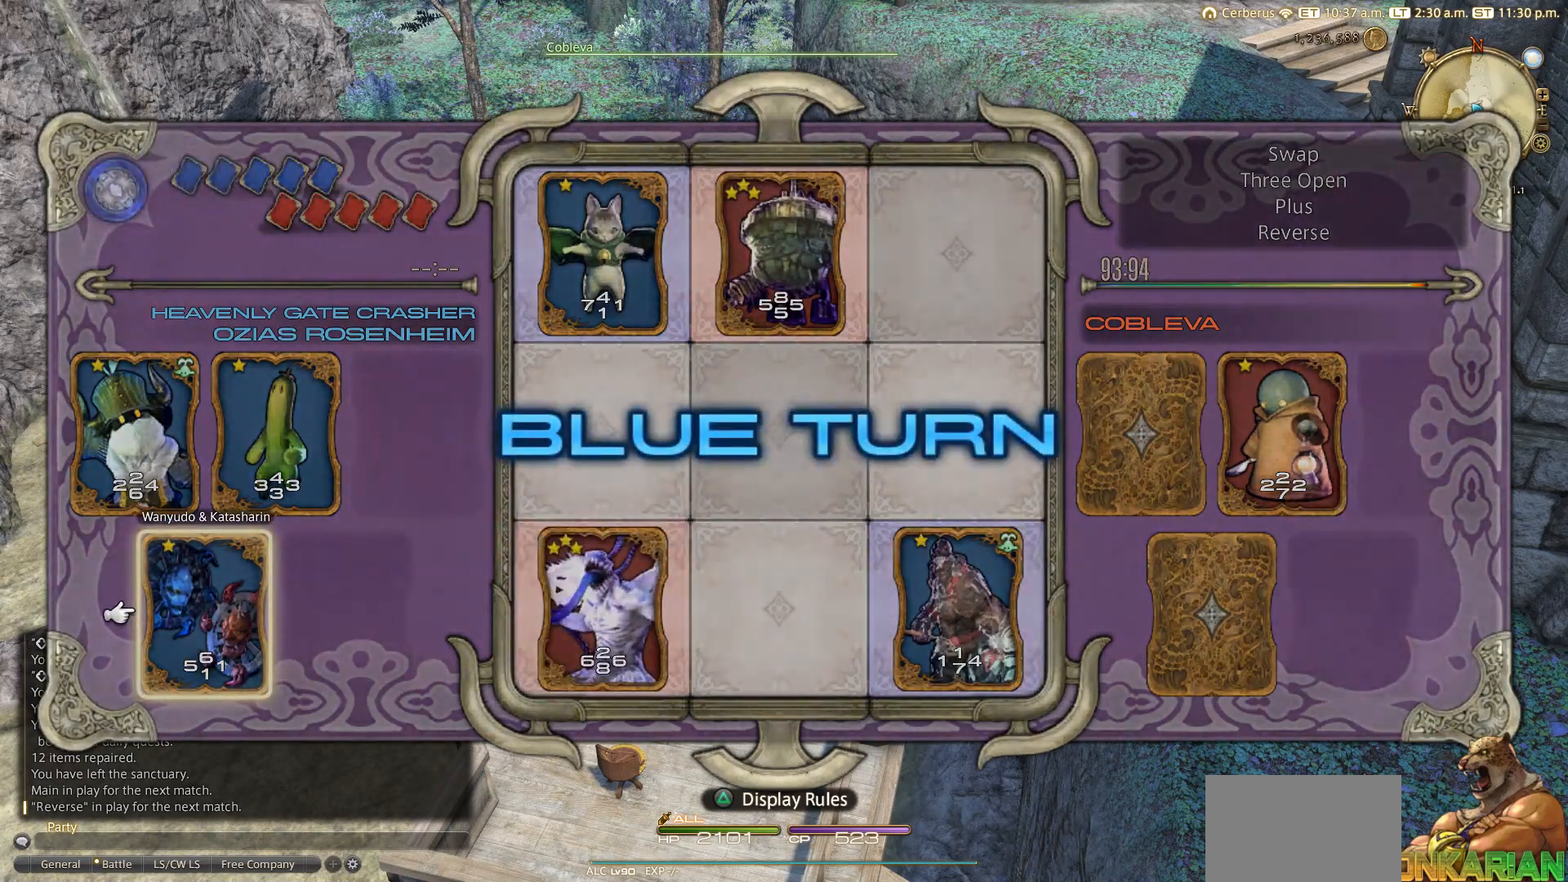
{"buttons": [], "left_stick": "center", "right_stick": "center", "events": []}
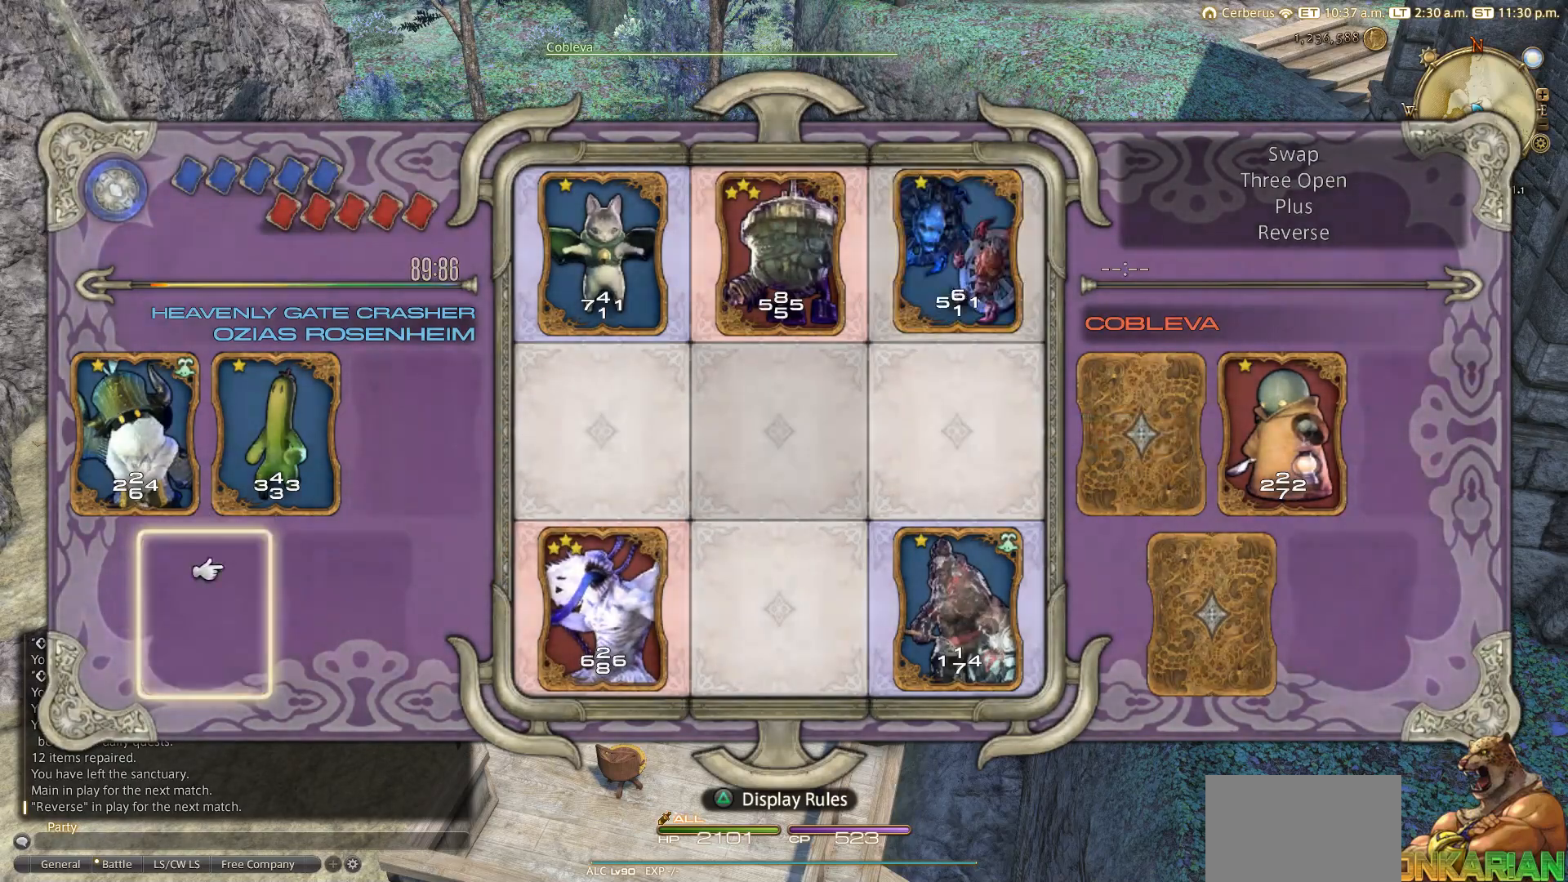
{"buttons": [], "left_stick": "center", "right_stick": "center", "events": [[33, "CROSS", "down"], [183, "CROSS", "up"], [383, "DPAD_LEFT", "down"], [433, "DPAD_LEFT", "up"]]}
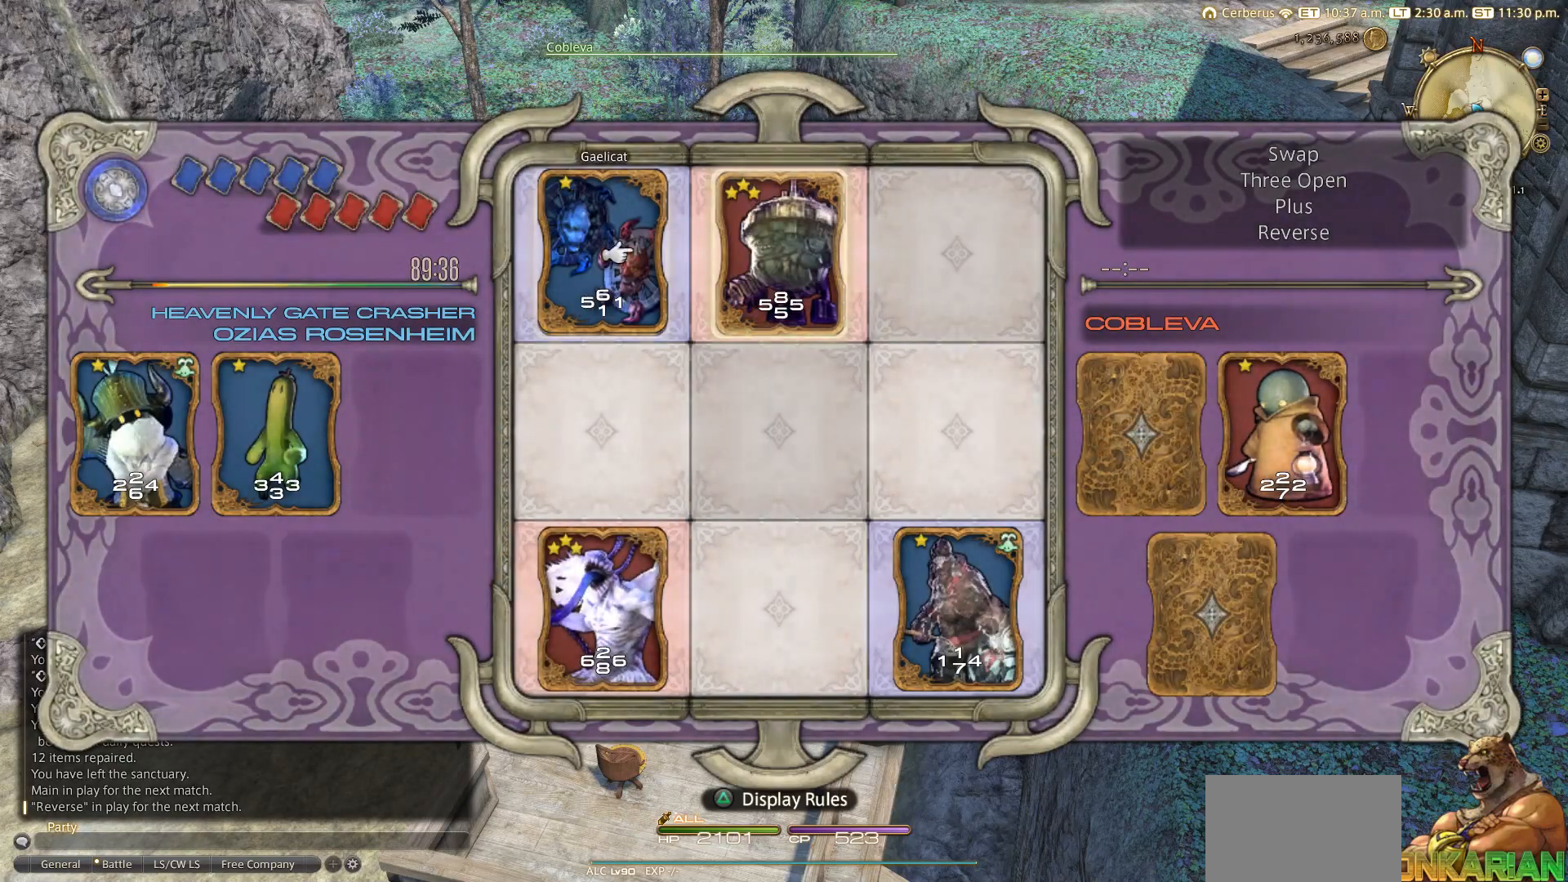
{"buttons": ["DPAD_LEFT"], "left_stick": "center", "right_stick": "center", "events": [[50, "DPAD_LEFT", "down"], [83, "DPAD_LEFT", "up"], [133, "DPAD_DOWN", "down"], [233, "CROSS", "down"], [267, "DPAD_DOWN", "up"], [367, "CROSS", "up"], [400, "DPAD_LEFT", "down"]]}
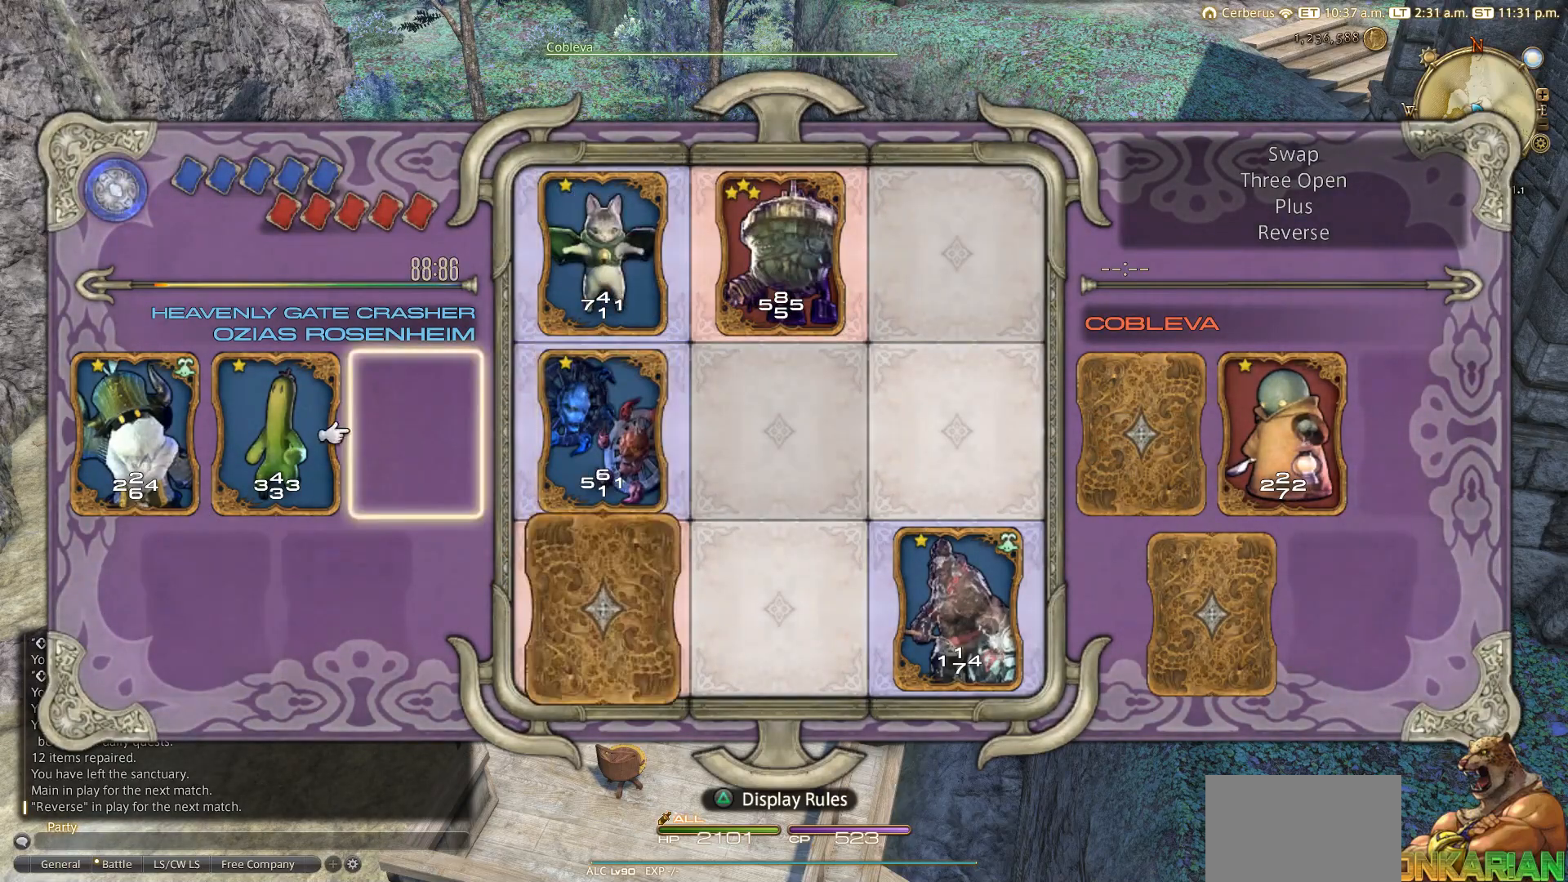
{"buttons": [], "left_stick": "center", "right_stick": "center", "events": [[33, "DPAD_LEFT", "up"]]}
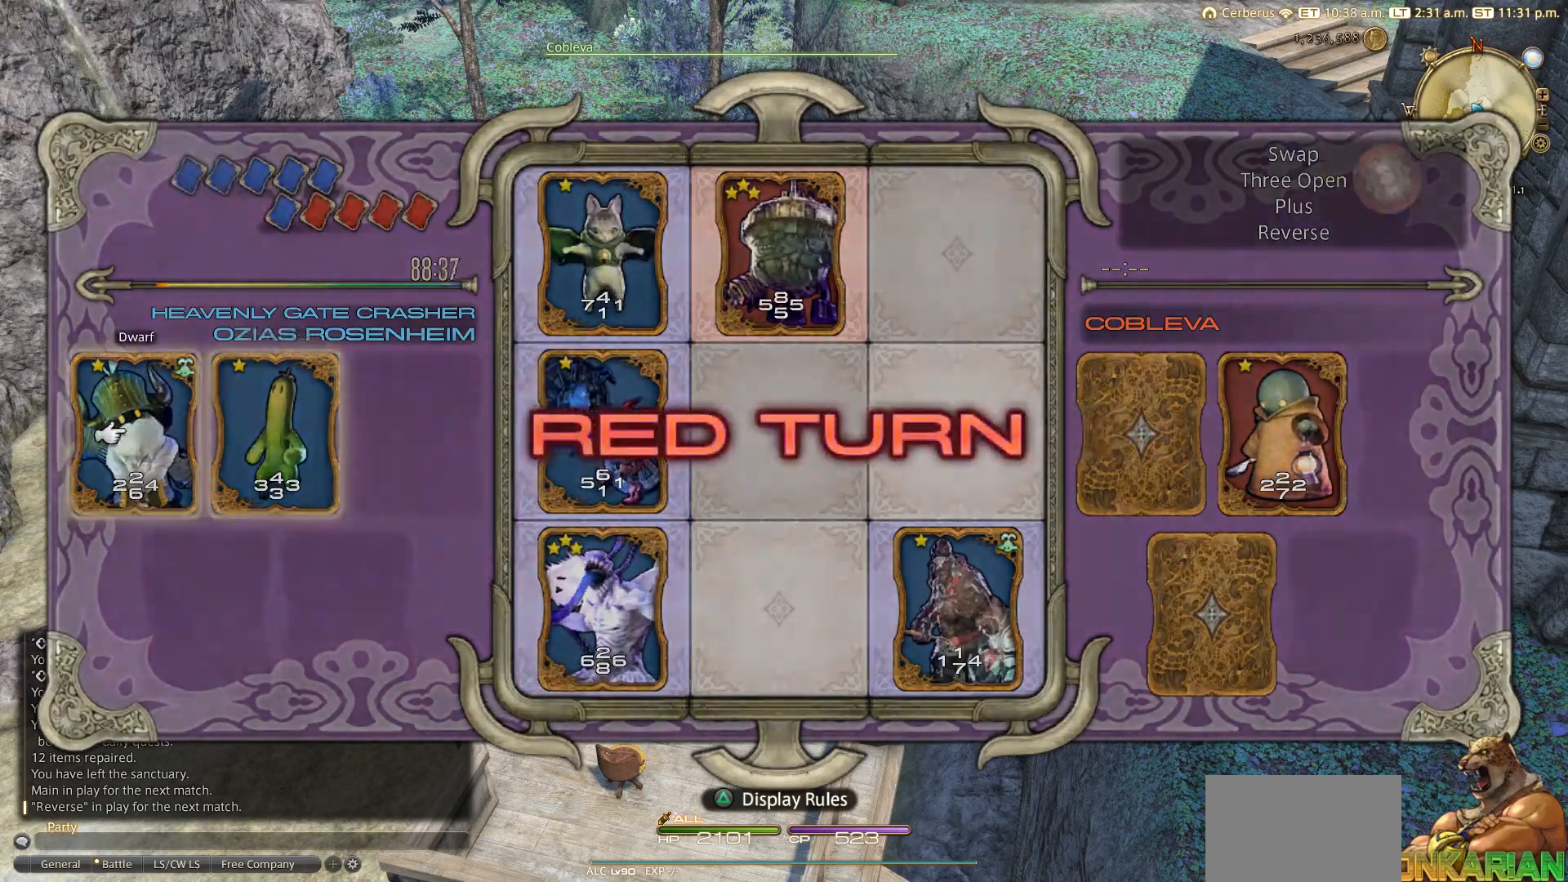
{"buttons": [], "left_stick": "center", "right_stick": "center", "events": [[17, "DPAD_LEFT", "down"], [67, "DPAD_LEFT", "up"]]}
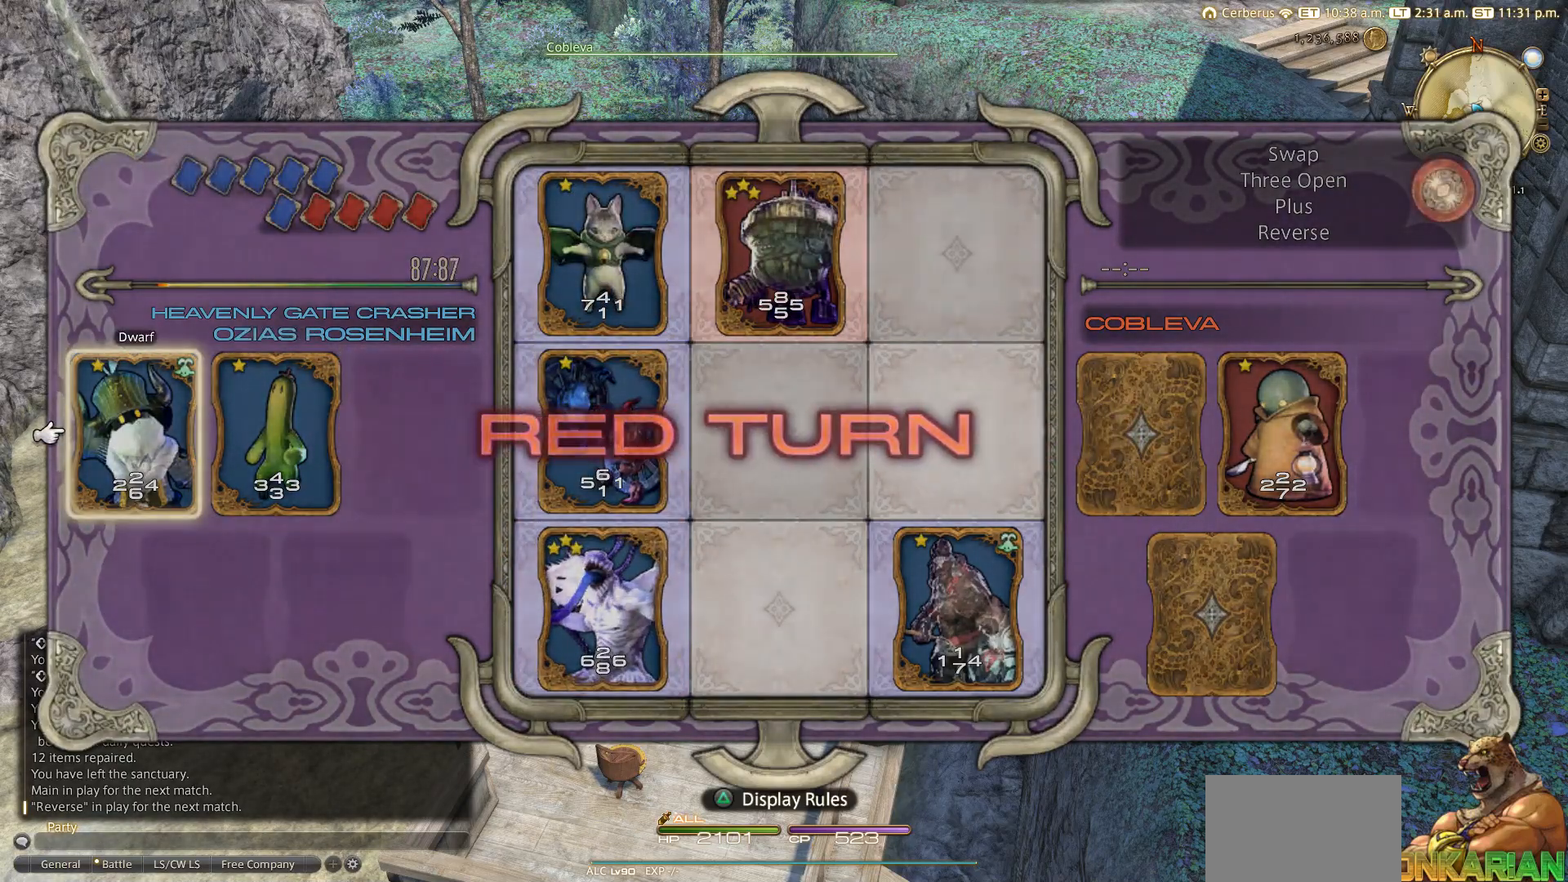
{"buttons": [], "left_stick": "center", "right_stick": "center", "events": [[167, "DPAD_RIGHT", "down"], [383, "DPAD_RIGHT", "up"]]}
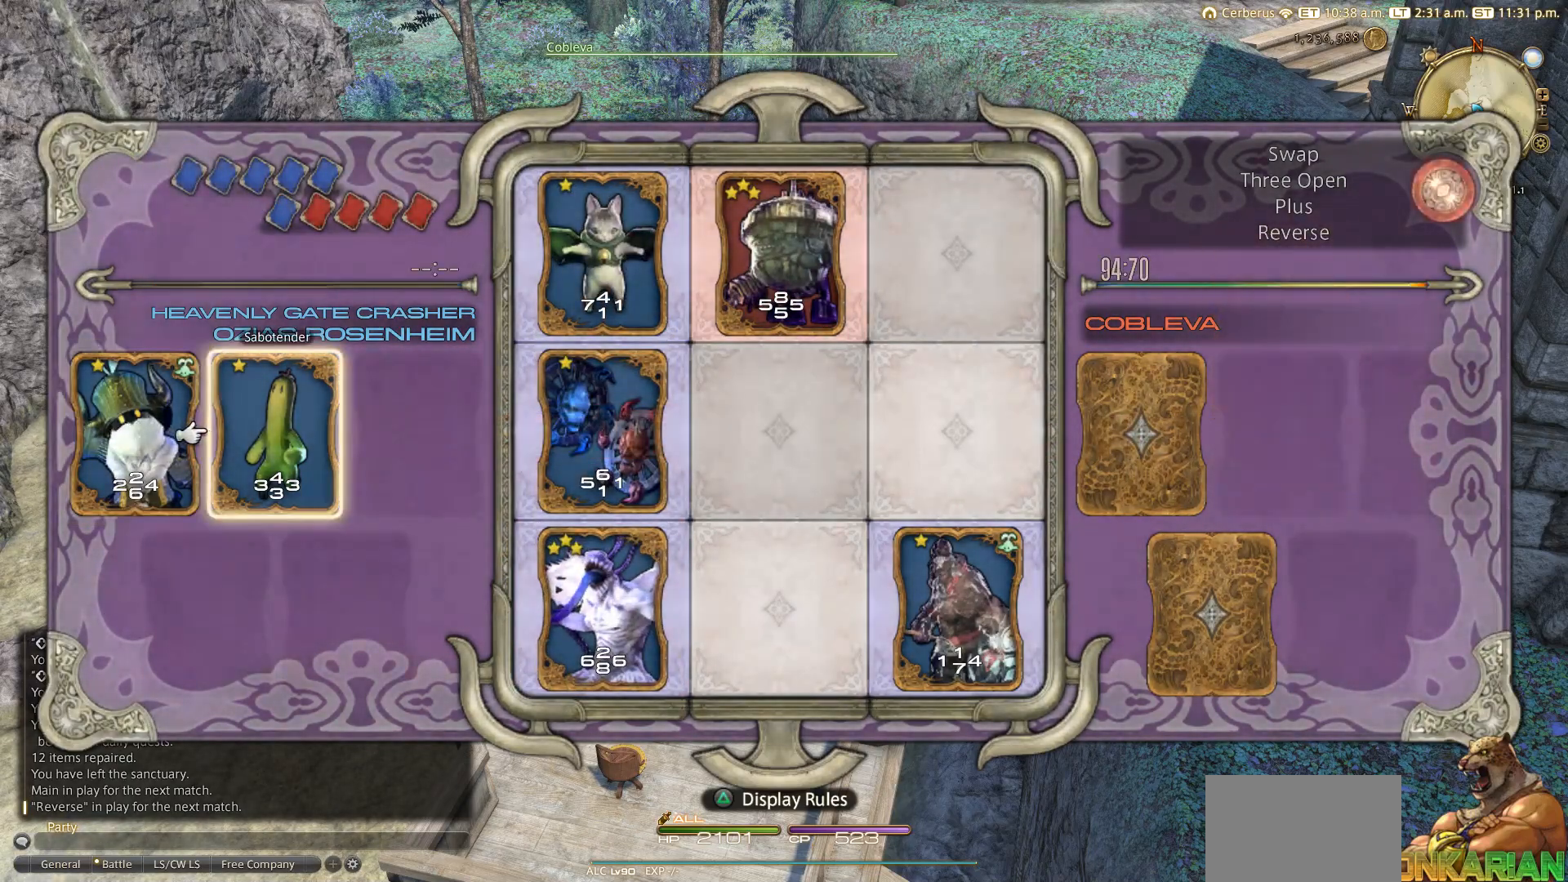
{"buttons": [], "left_stick": "center", "right_stick": "center", "events": []}
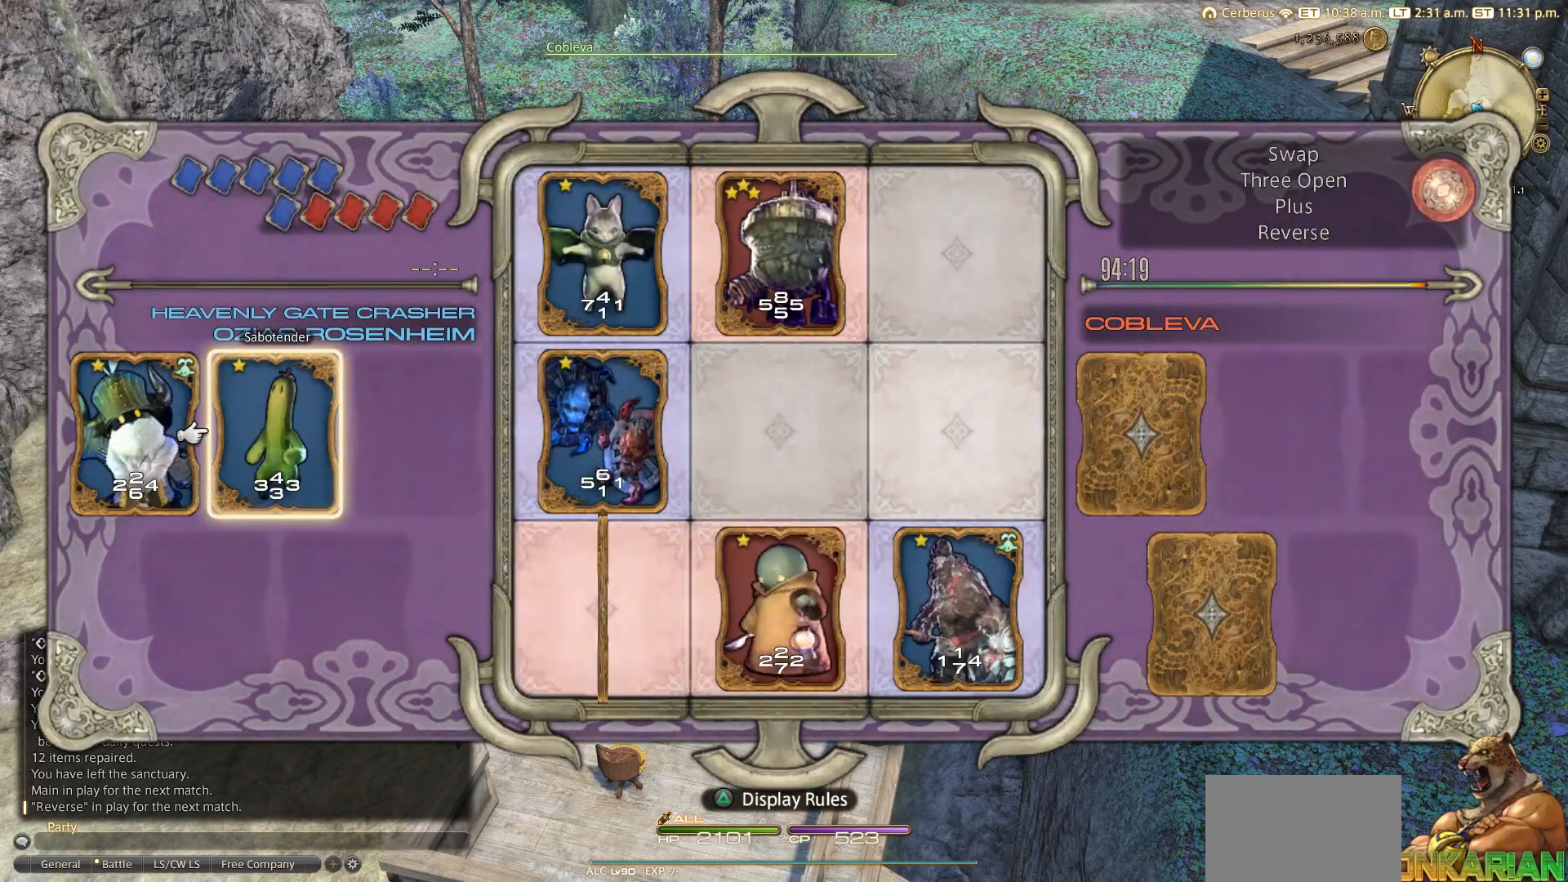
{"buttons": [], "left_stick": "center", "right_stick": "center", "events": []}
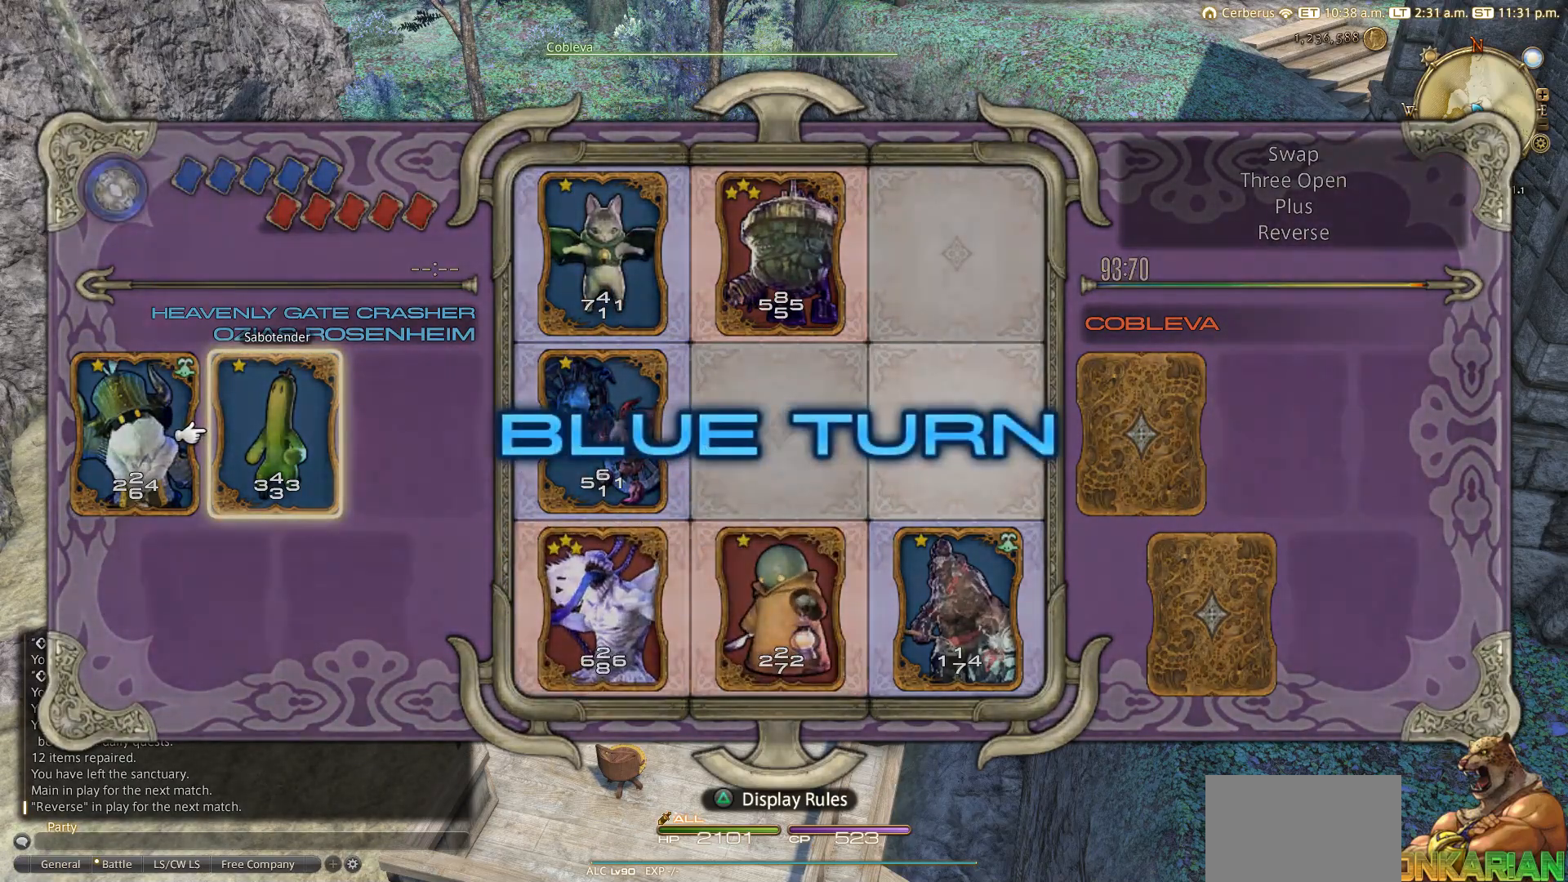
{"buttons": [], "left_stick": "center", "right_stick": "center", "events": []}
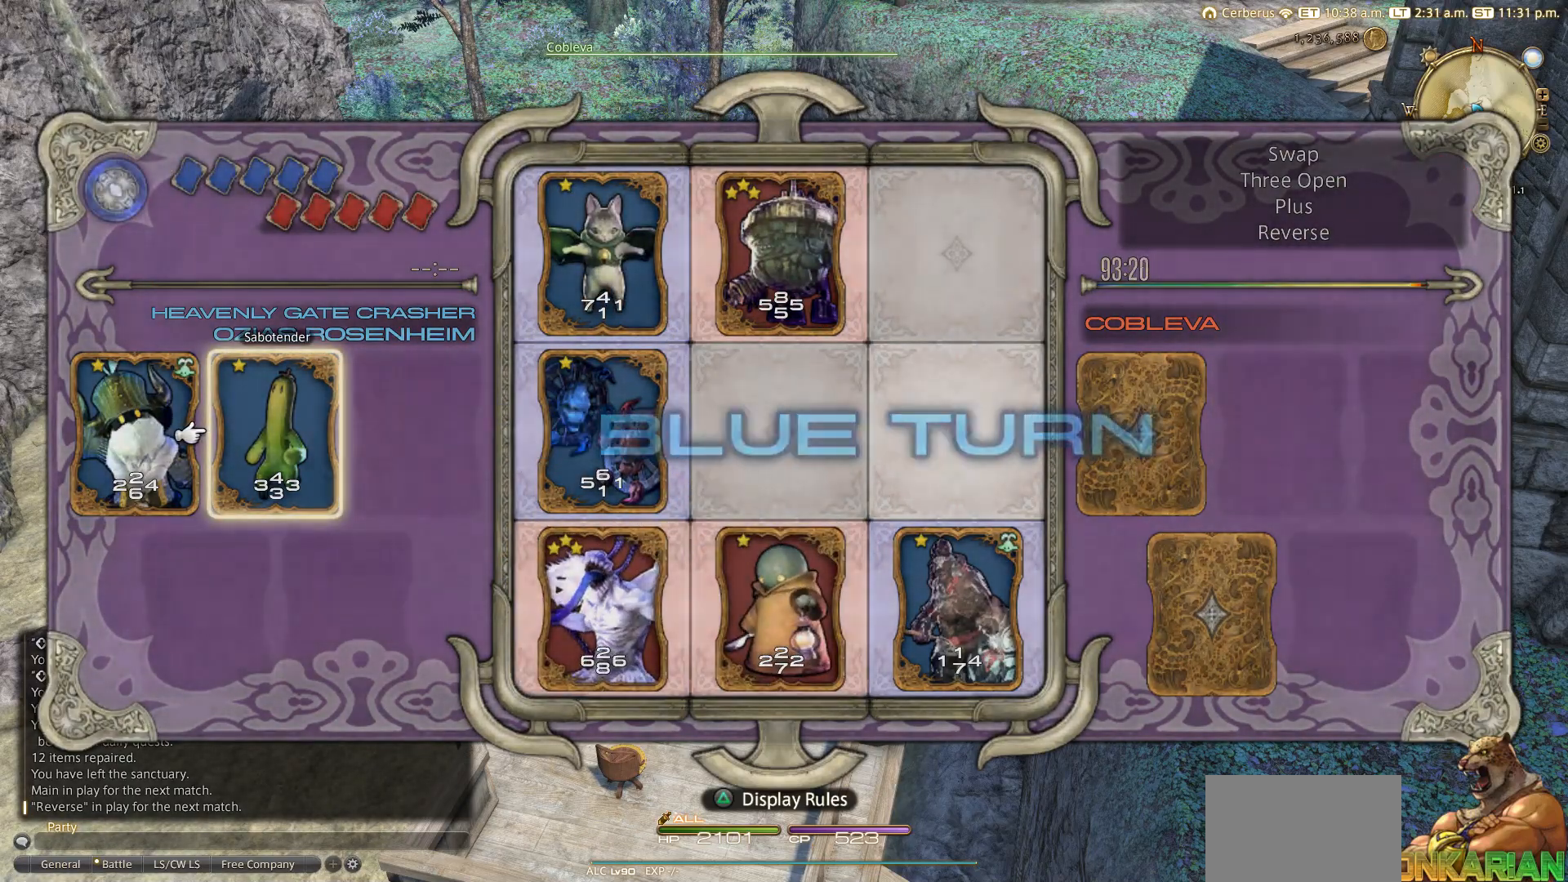
{"buttons": [], "left_stick": "center", "right_stick": "center", "events": [[150, "CROSS", "down"], [250, "CROSS", "up"], [333, "CROSS", "down"], [450, "CROSS", "up"]]}
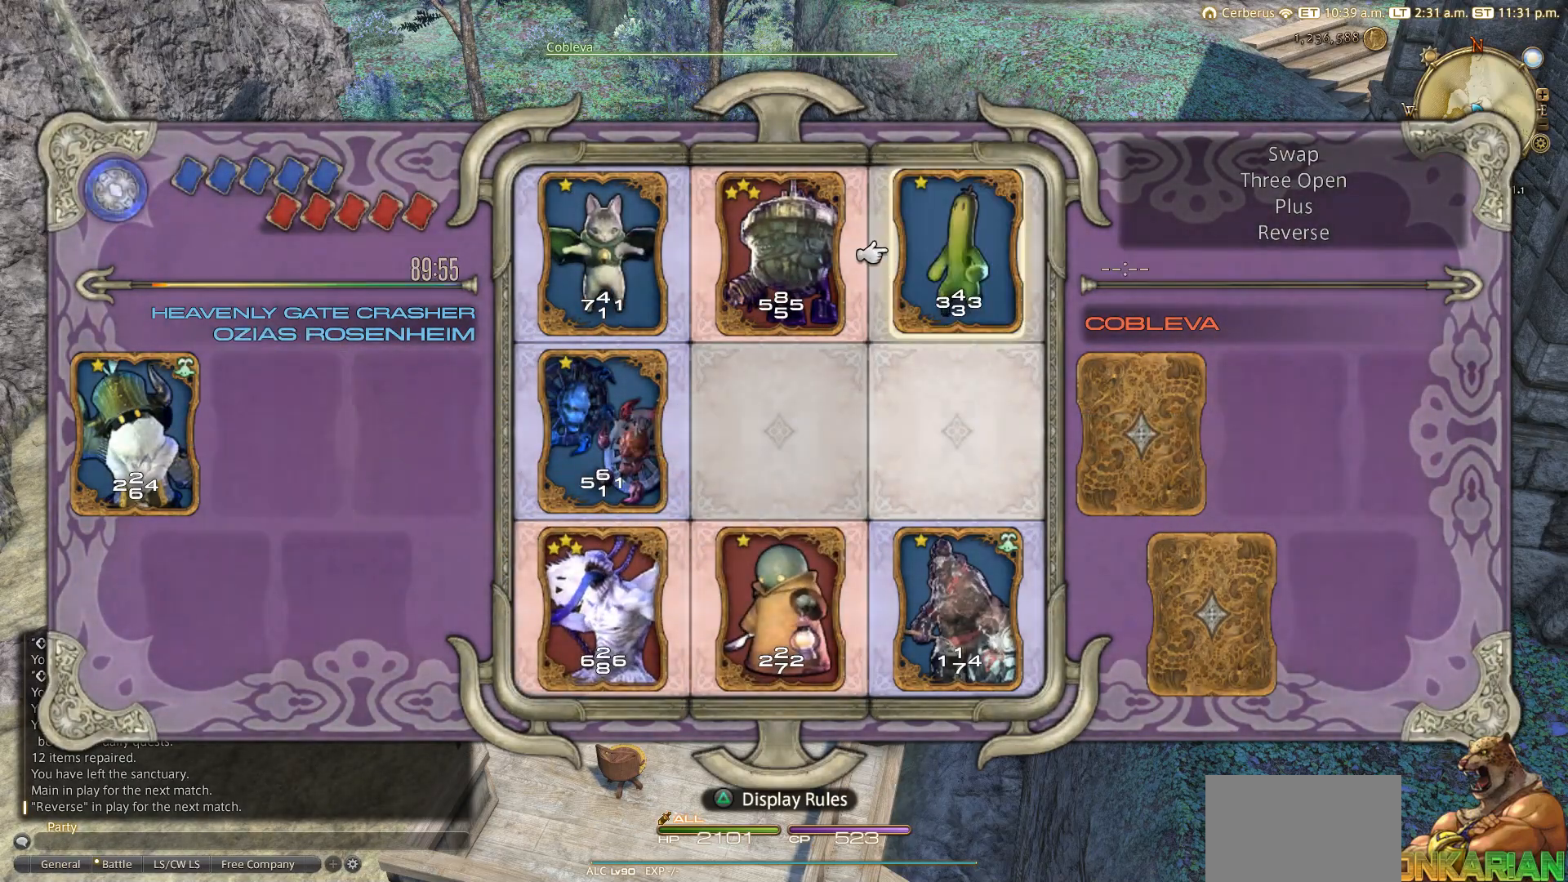
{"buttons": ["DPAD_RIGHT"], "left_stick": "center", "right_stick": "center", "events": [[233, "DPAD_LEFT", "down"], [350, "DPAD_LEFT", "up"], [483, "DPAD_RIGHT", "down"]]}
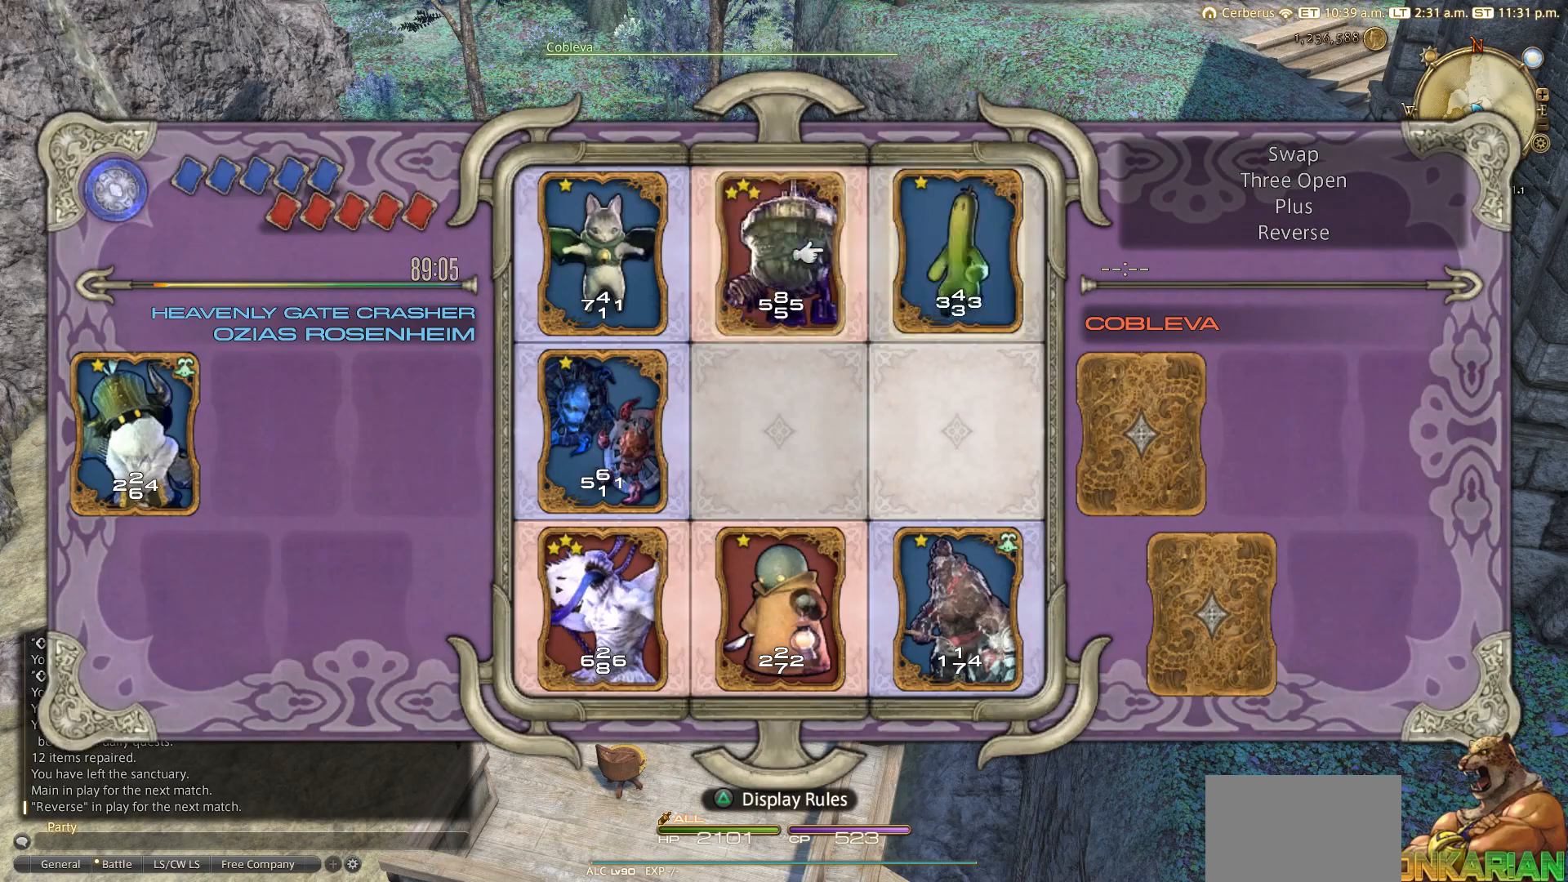
{"buttons": [], "left_stick": "center", "right_stick": "center", "events": [[83, "DPAD_RIGHT", "up"], [183, "CROSS", "down"], [267, "CROSS", "up"]]}